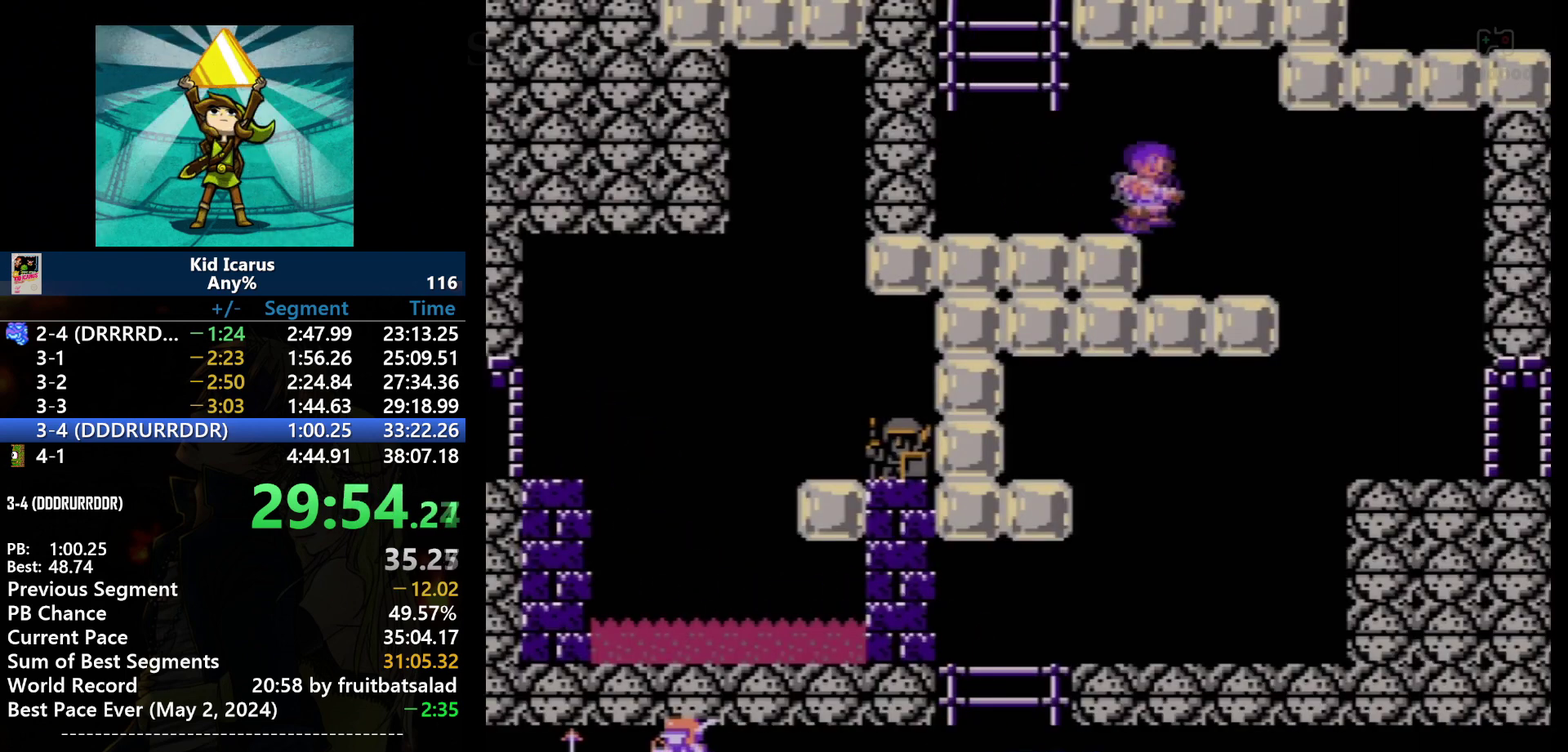
Gameplay with a controller (Nintendo layout); each line is a JSON object with the inputs held at the frame after it. "events" lists button and stick changes between this image and that frame as [ms after this image, input, new state], when the widget could be followed in between. Not read: DPAD_UP L3 R3.
{"buttons": ["DPAD_RIGHT"], "events": []}
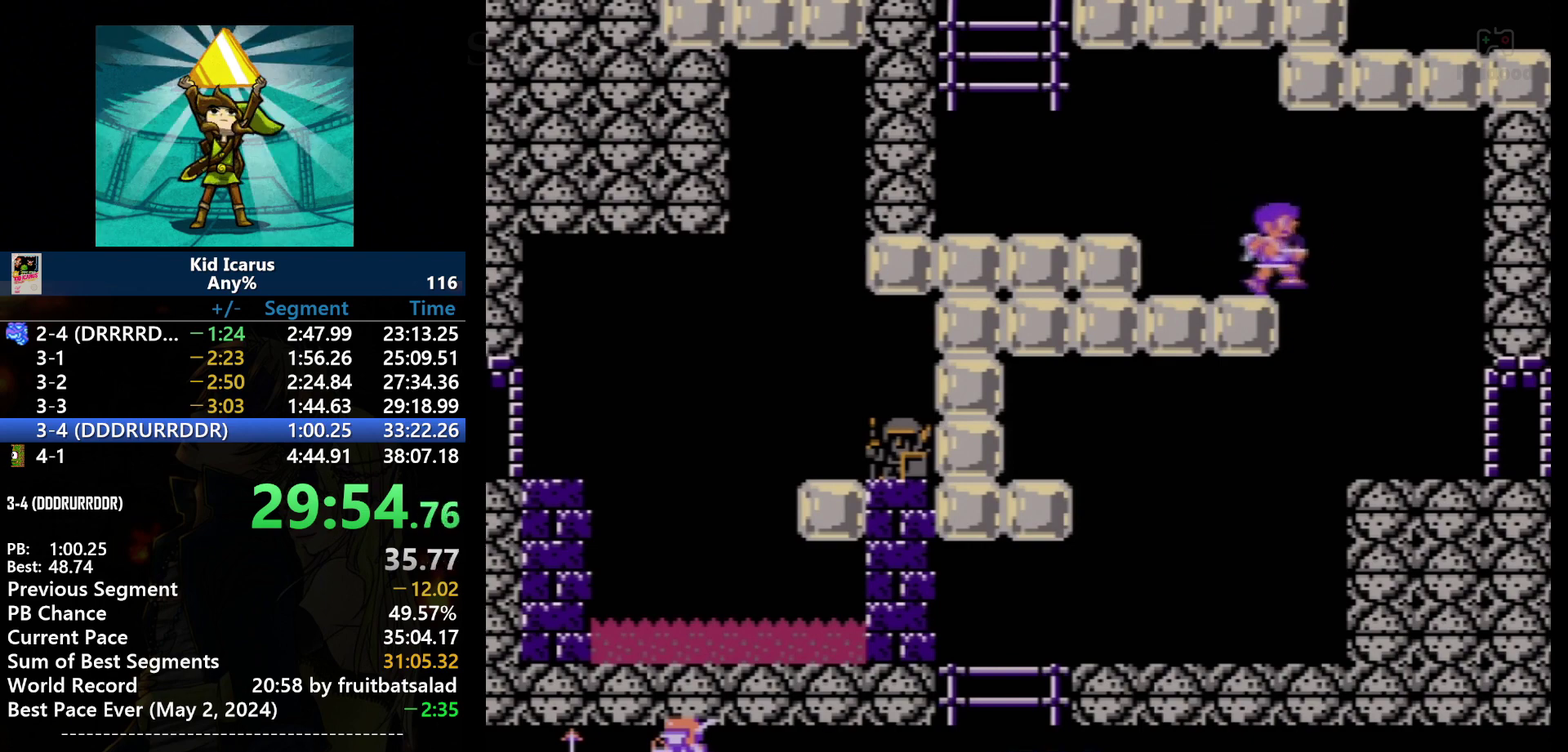
{"buttons": ["DPAD_LEFT"], "events": [[233, "DPAD_RIGHT", "up"], [433, "DPAD_LEFT", "down"]]}
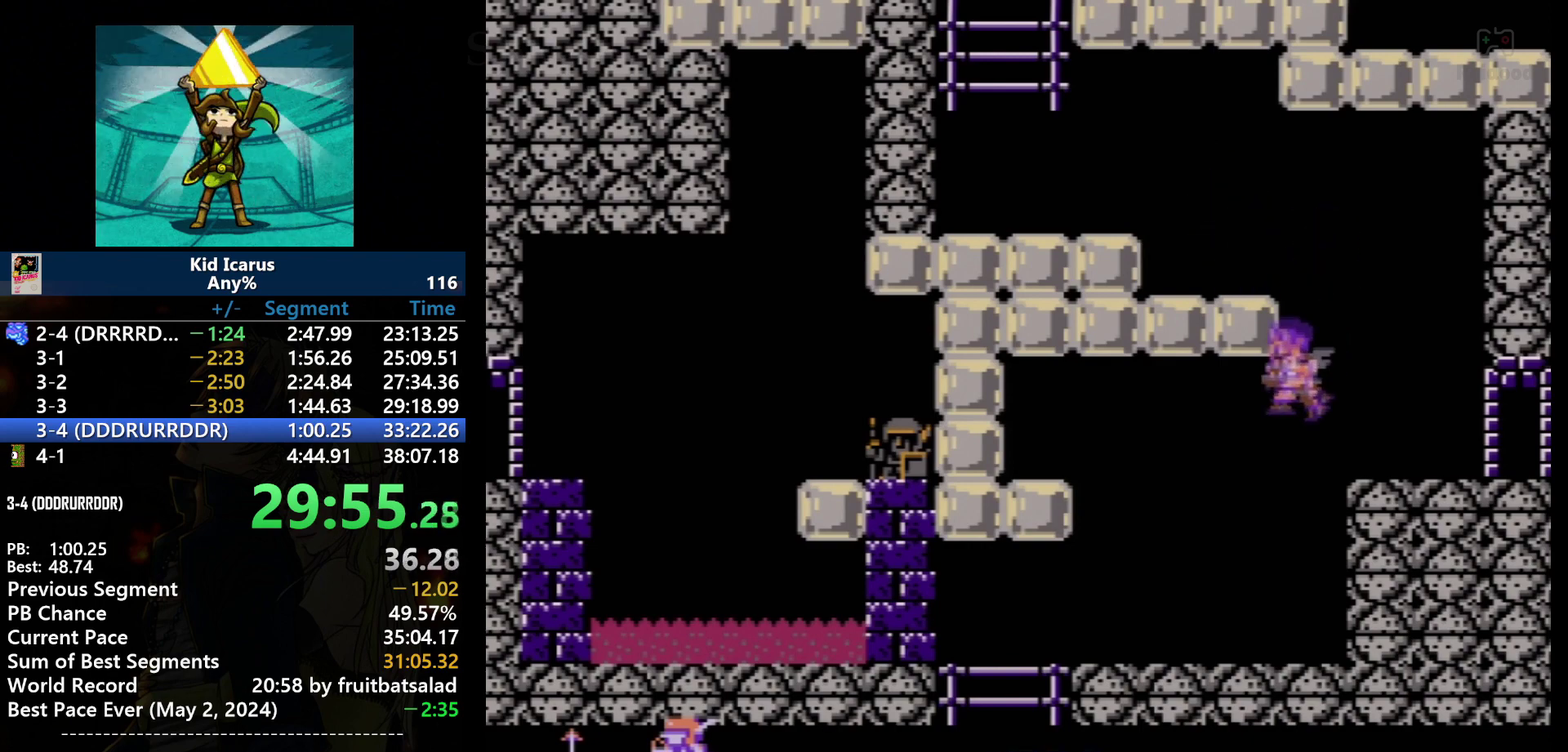
{"buttons": ["DPAD_LEFT"], "events": []}
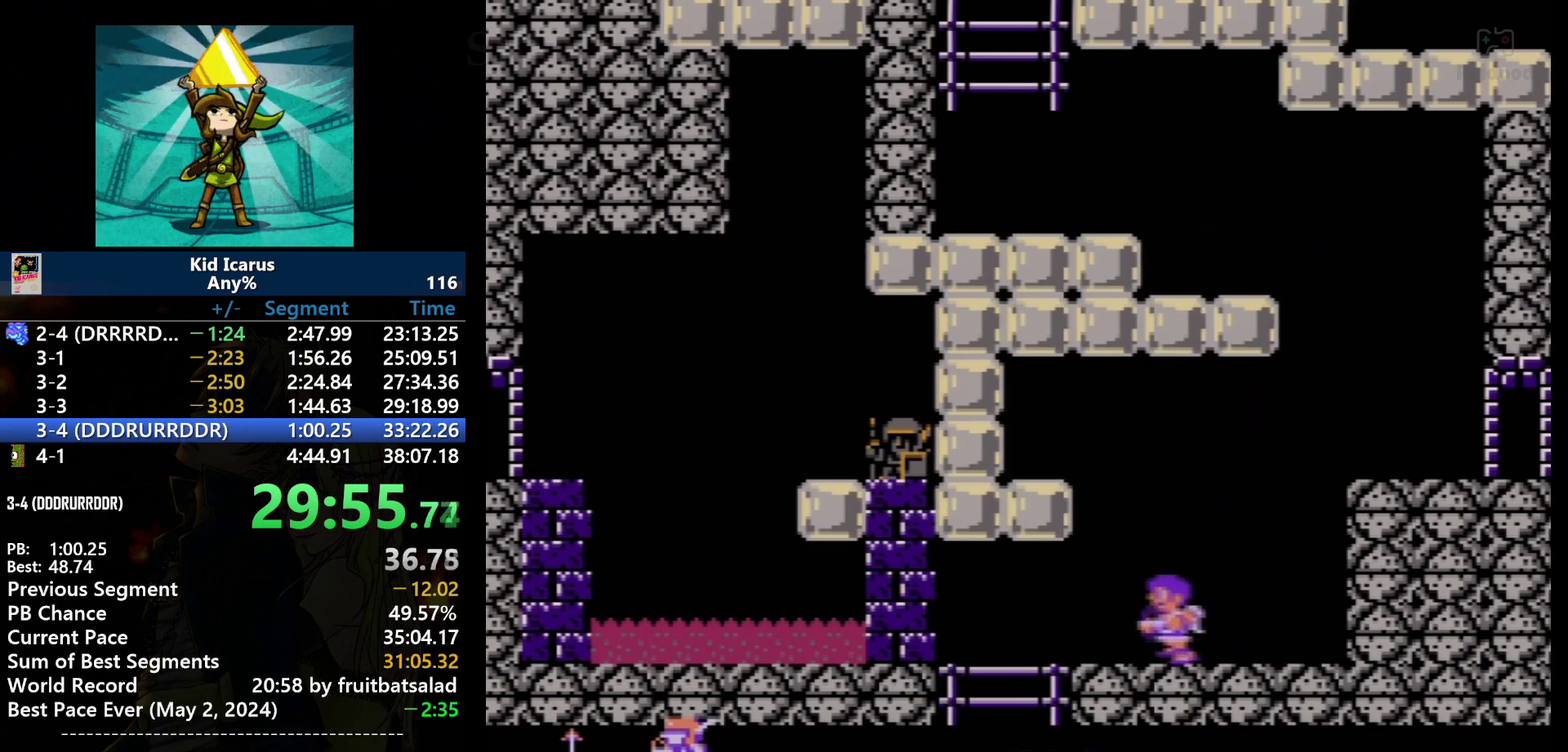
{"buttons": ["DPAD_LEFT"], "events": []}
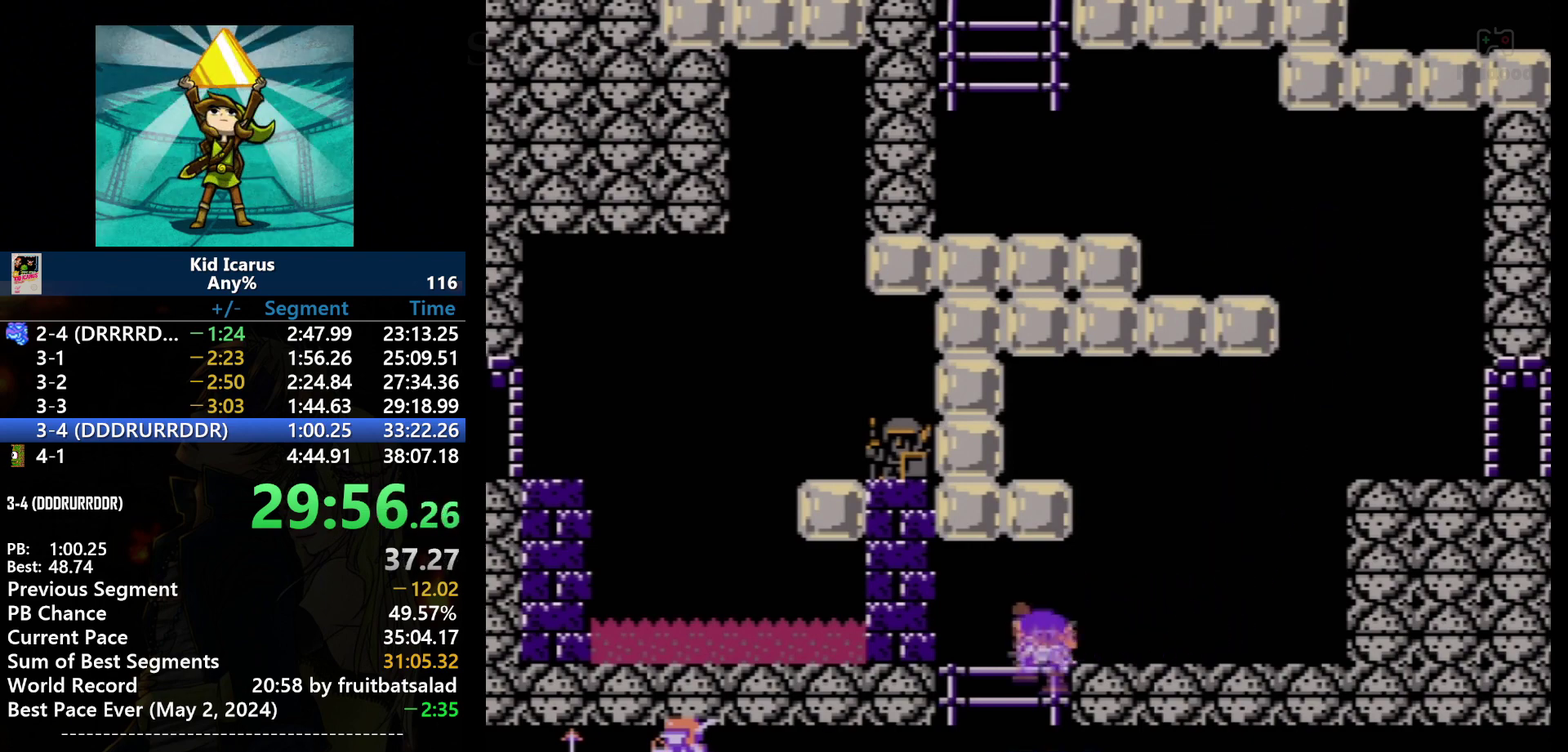
{"buttons": ["DPAD_DOWN"], "events": [[200, "DPAD_LEFT", "up"], [234, "DPAD_DOWN", "down"]]}
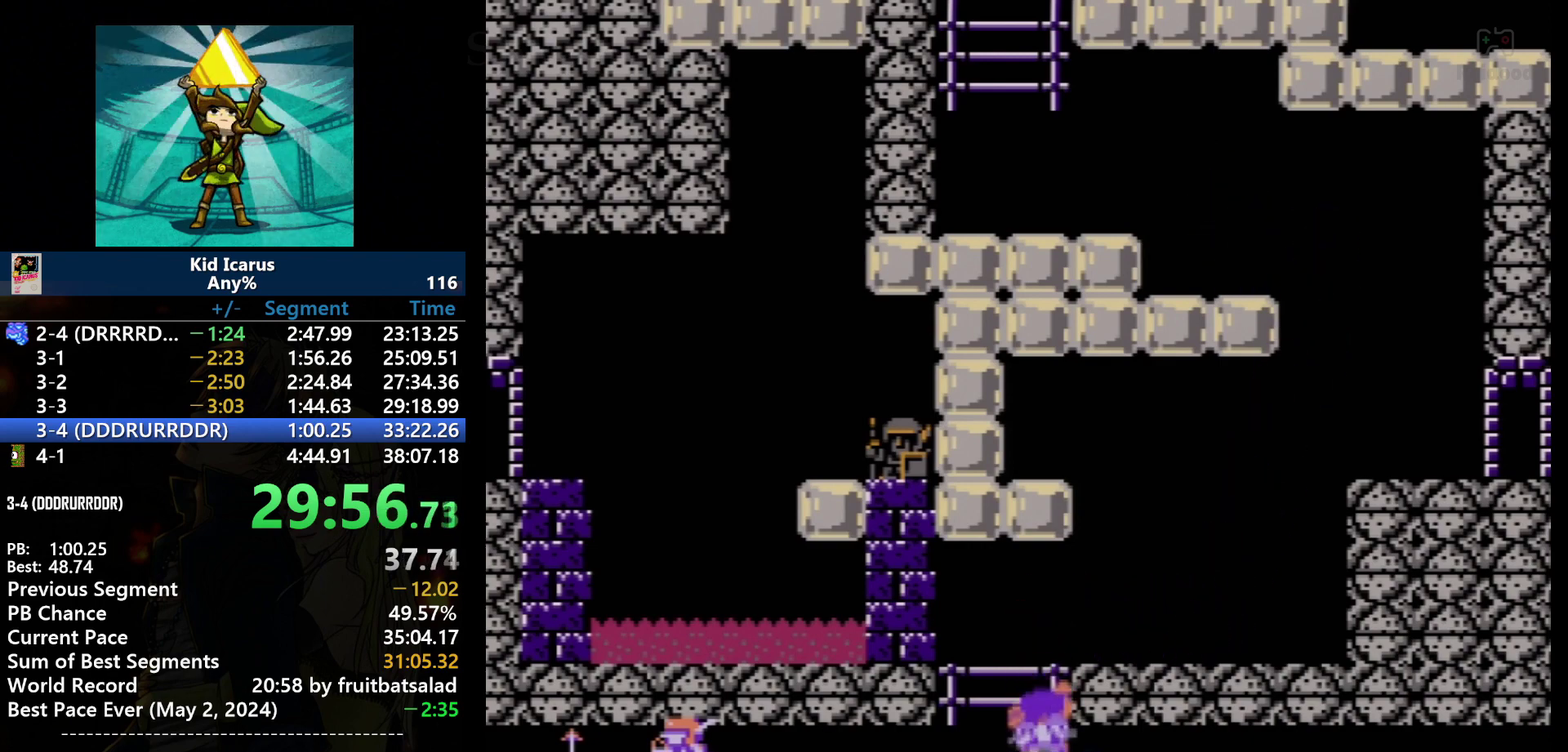
{"buttons": ["DPAD_DOWN"], "events": []}
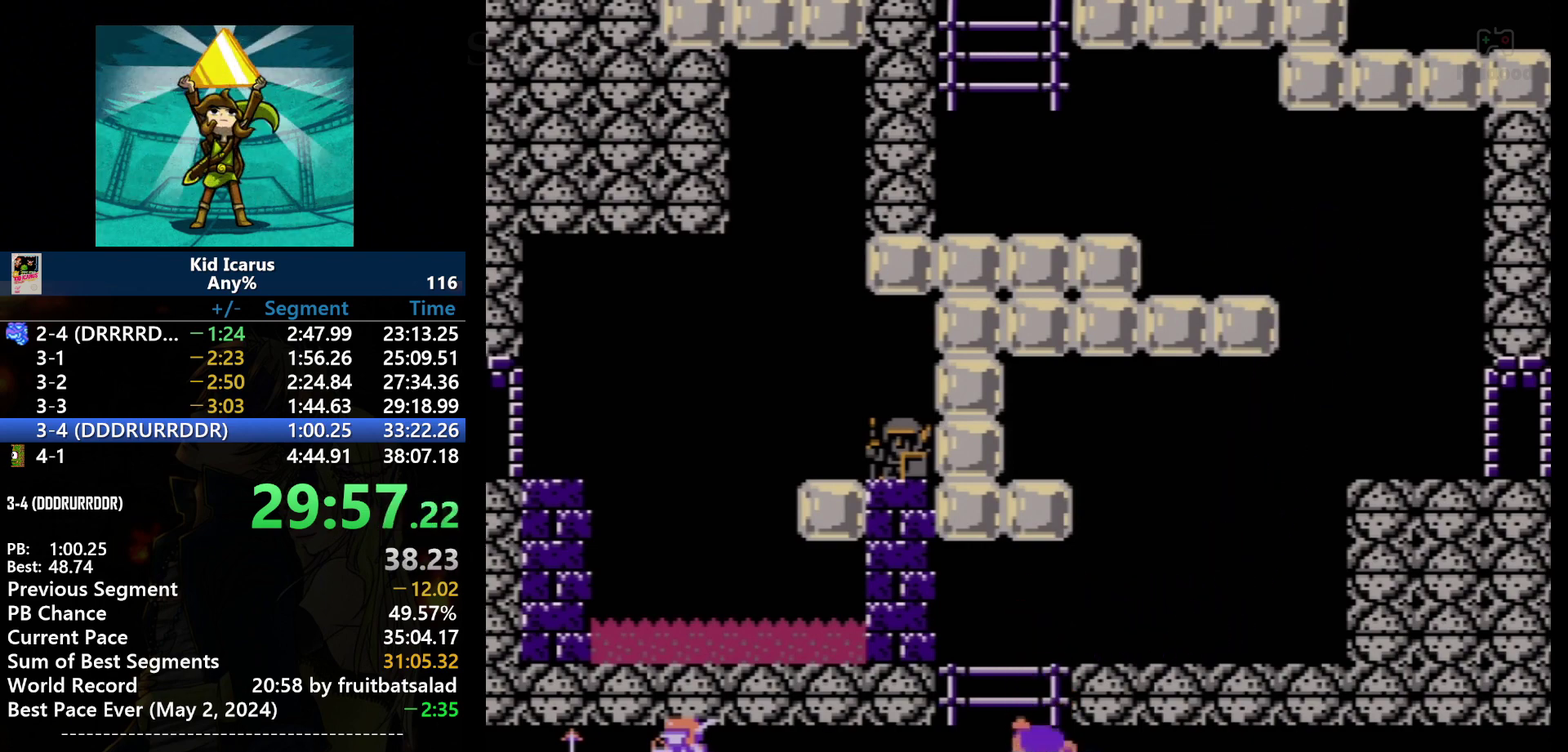
{"buttons": ["DPAD_DOWN"], "events": [[33, "DPAD_DOWN", "up"], [133, "DPAD_DOWN", "down"]]}
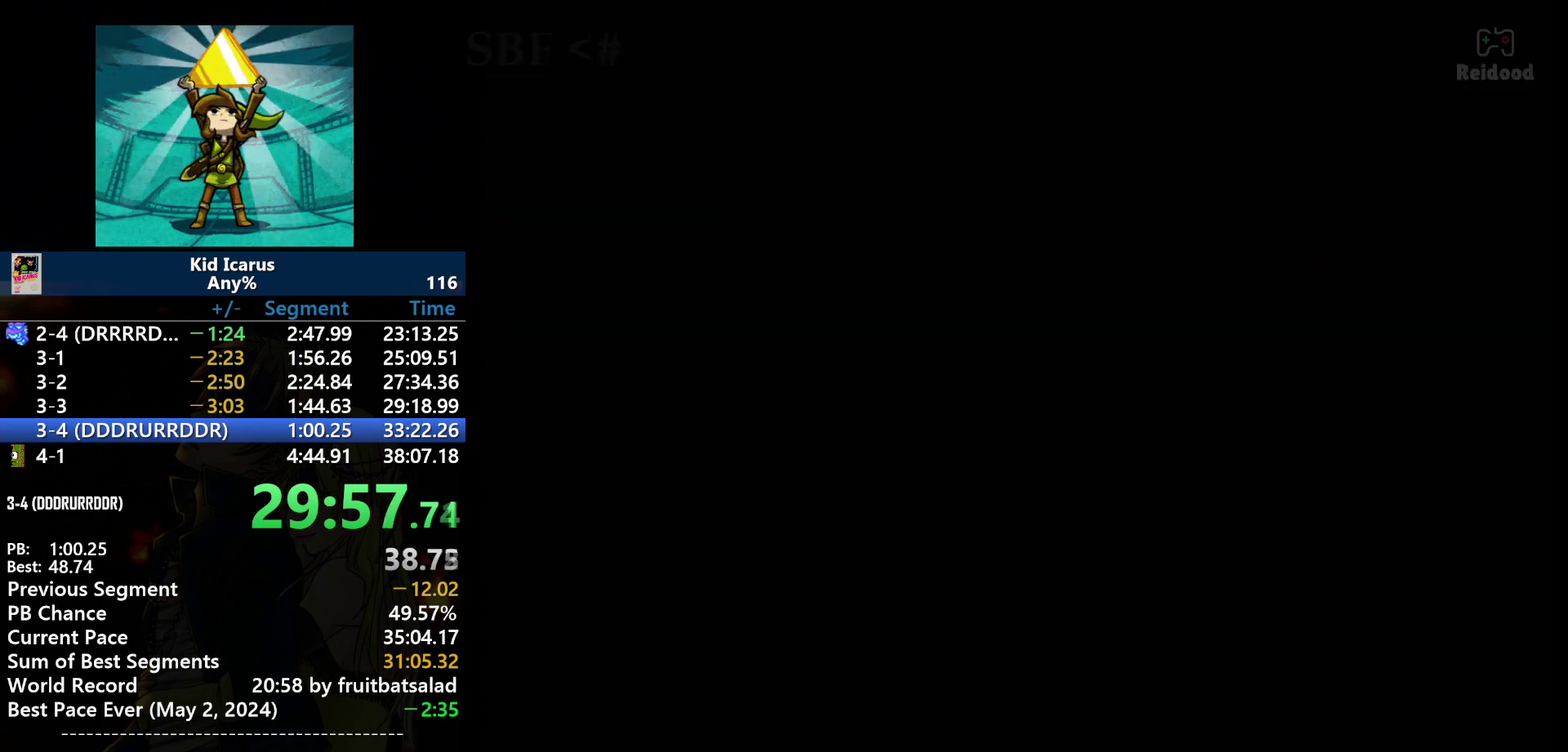
{"buttons": ["DPAD_DOWN"], "events": []}
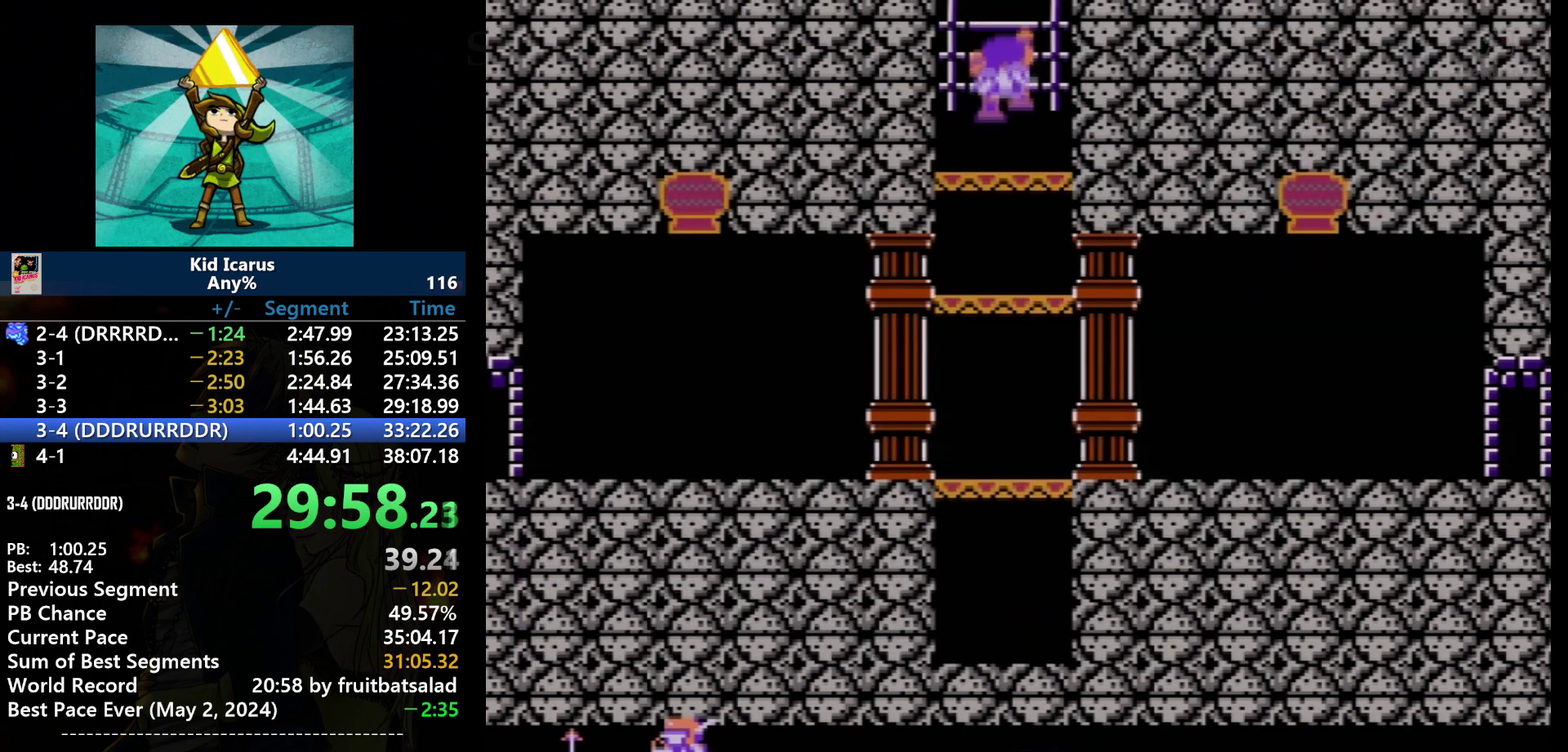
{"buttons": ["DPAD_DOWN"], "events": []}
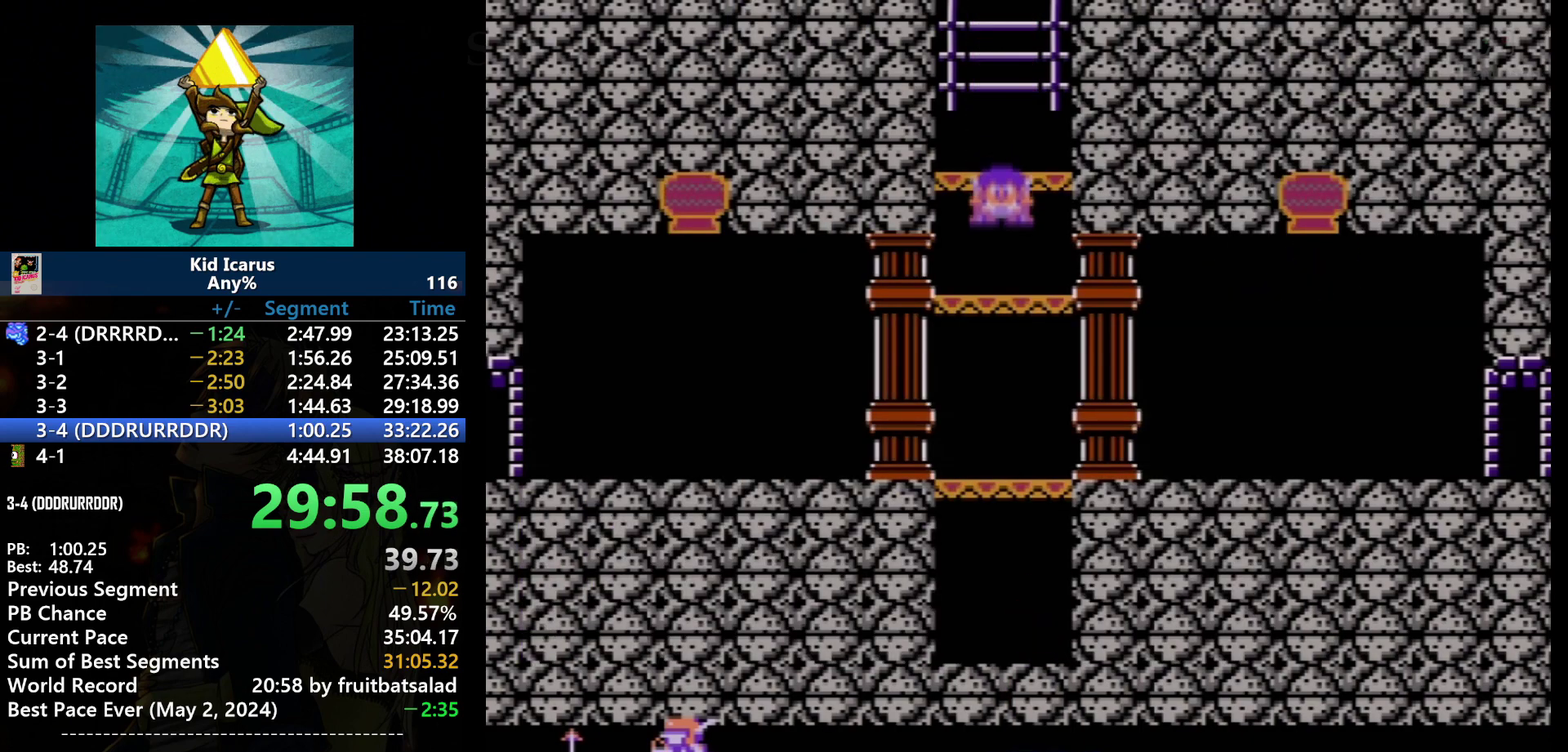
{"buttons": ["DPAD_RIGHT"], "events": [[267, "DPAD_RIGHT", "down"], [401, "DPAD_DOWN", "up"]]}
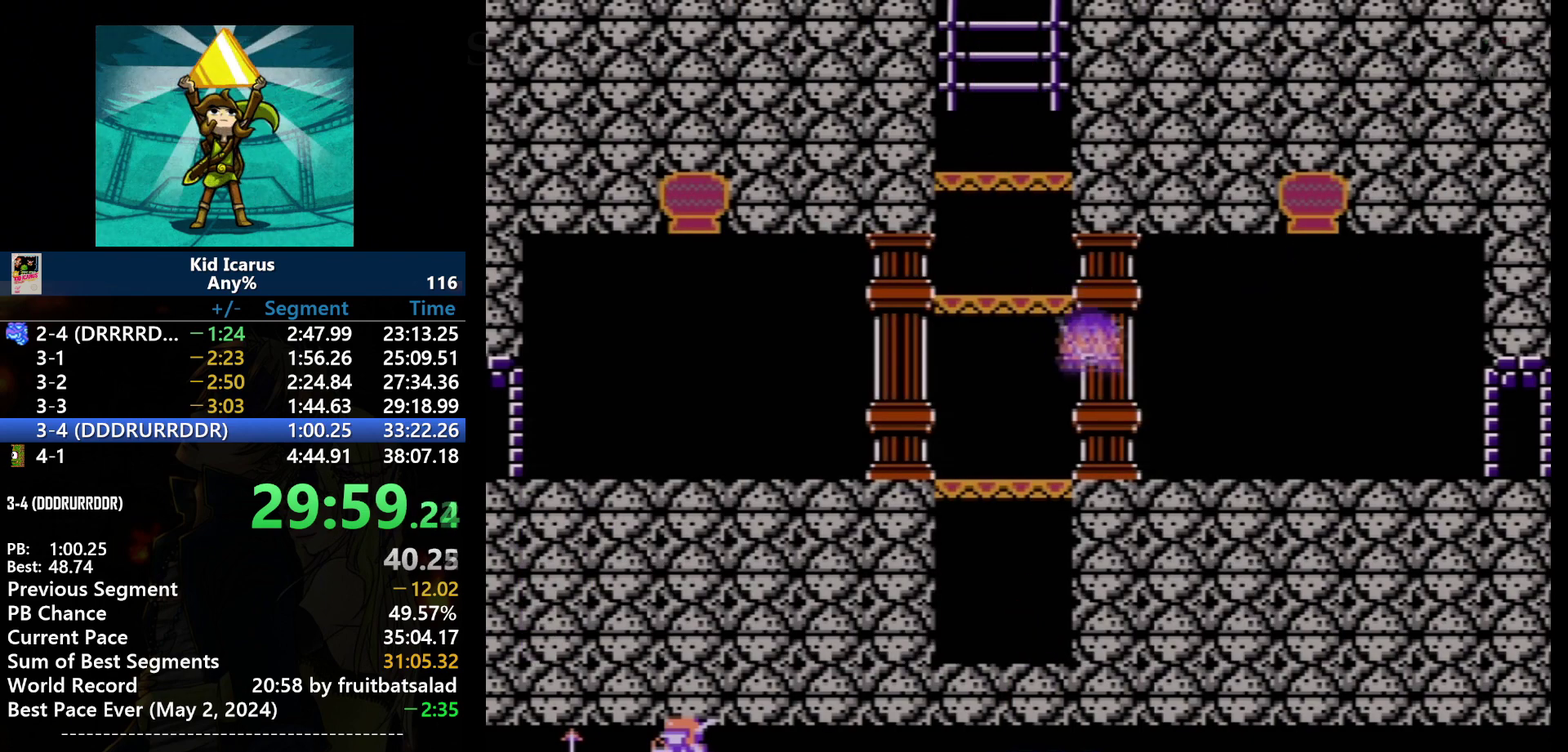
{"buttons": ["DPAD_RIGHT"], "events": []}
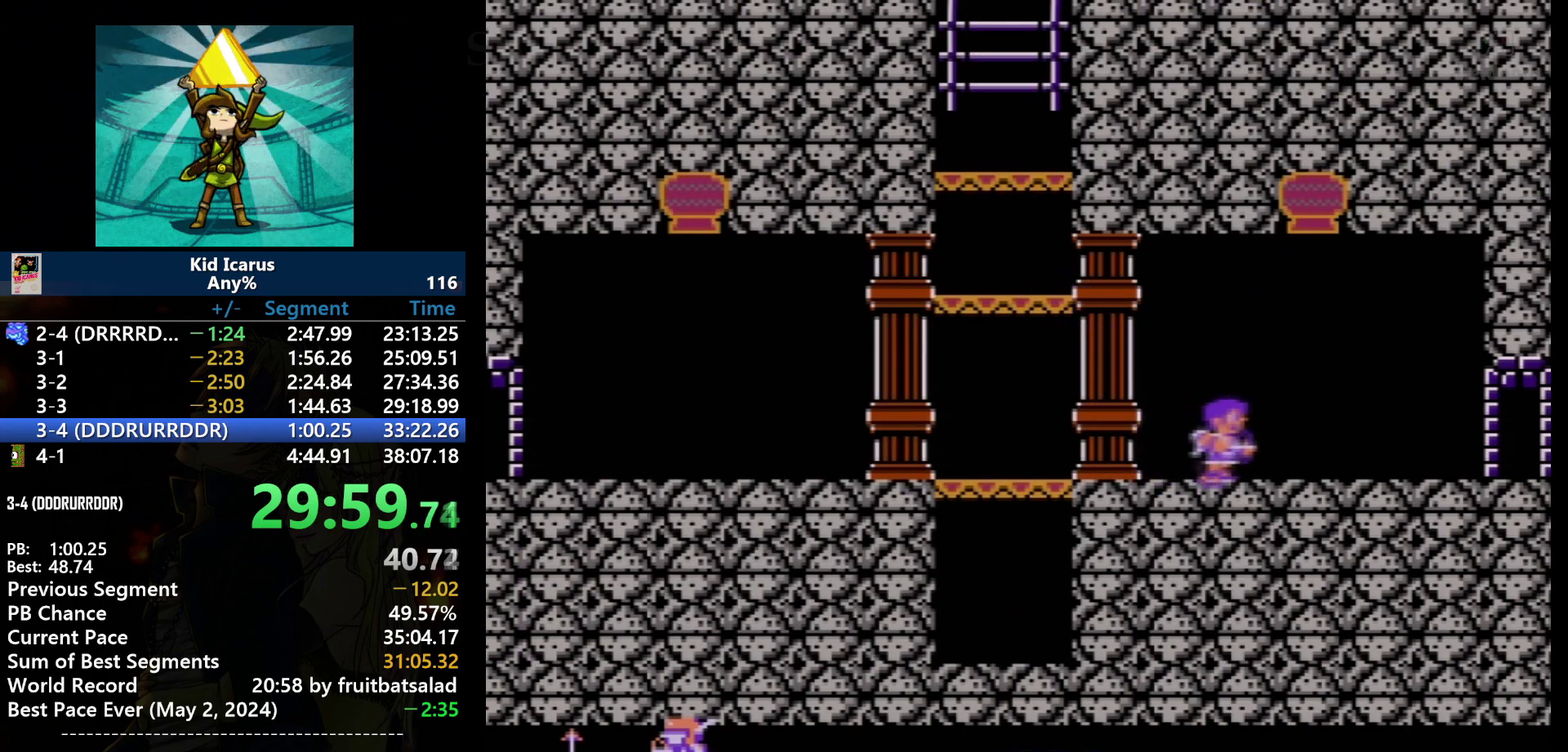
{"buttons": ["DPAD_RIGHT"], "events": []}
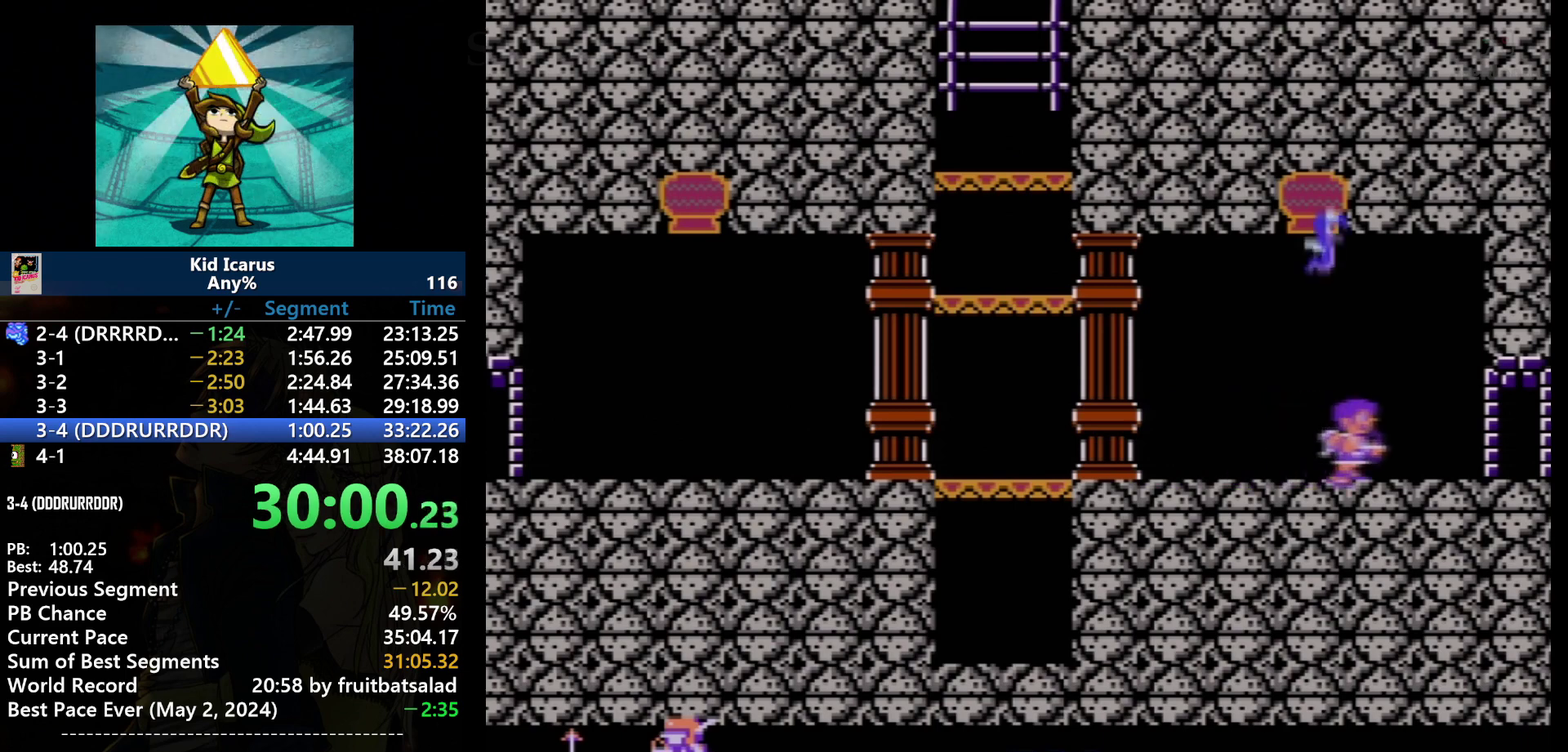
{"buttons": ["DPAD_RIGHT"], "events": []}
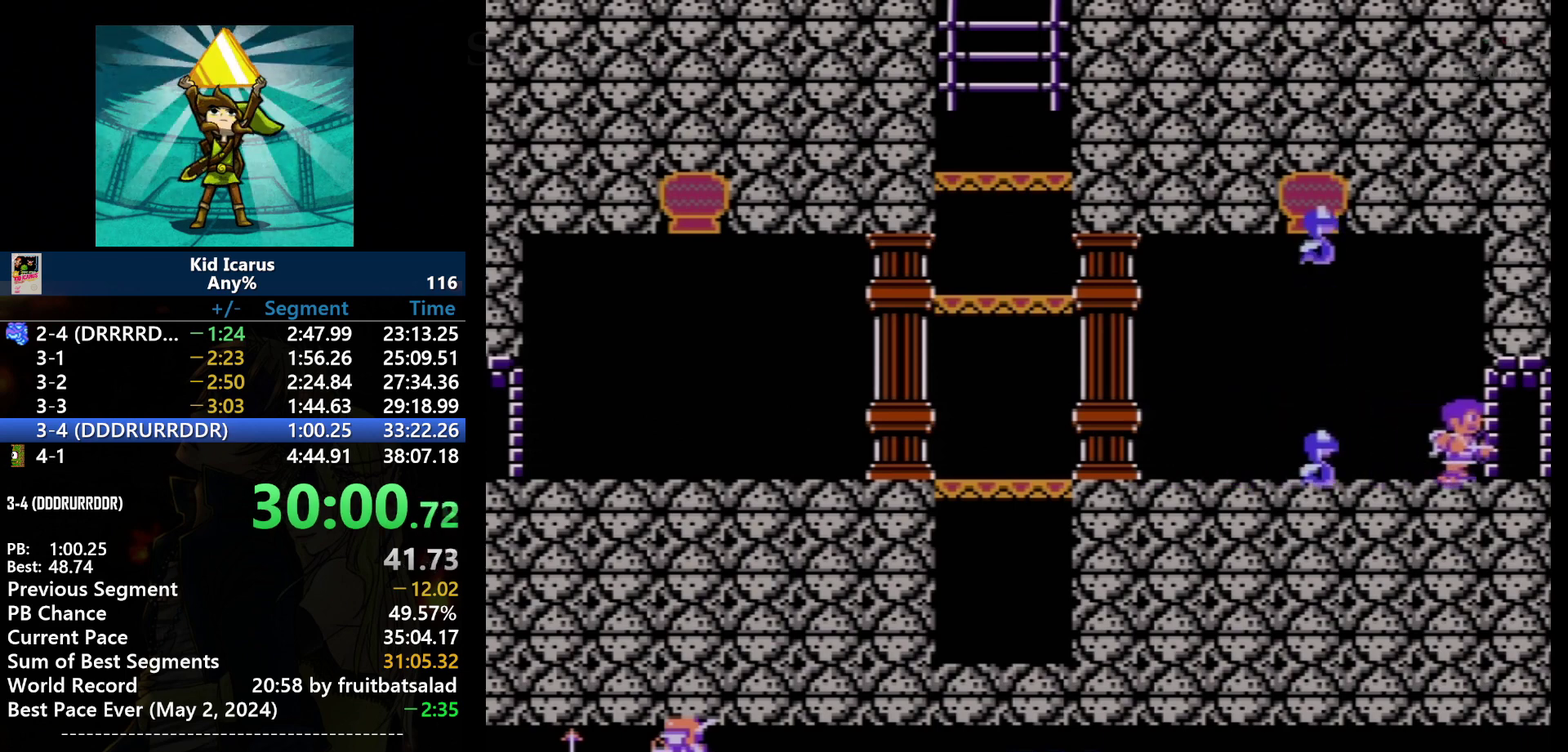
{"buttons": [], "events": [[334, "DPAD_RIGHT", "up"]]}
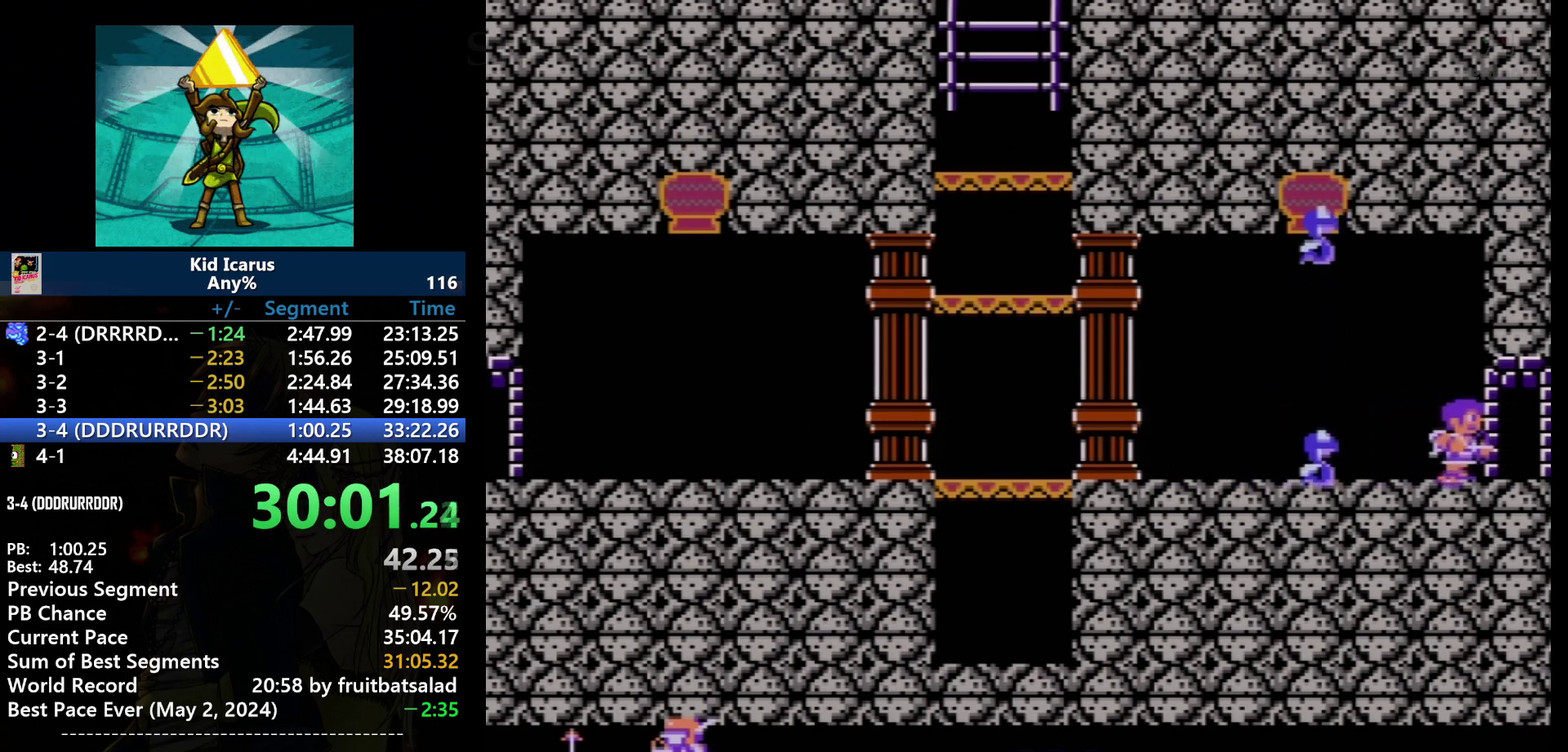
{"buttons": [], "events": [[100, "DPAD_LEFT", "down"], [400, "DPAD_LEFT", "up"]]}
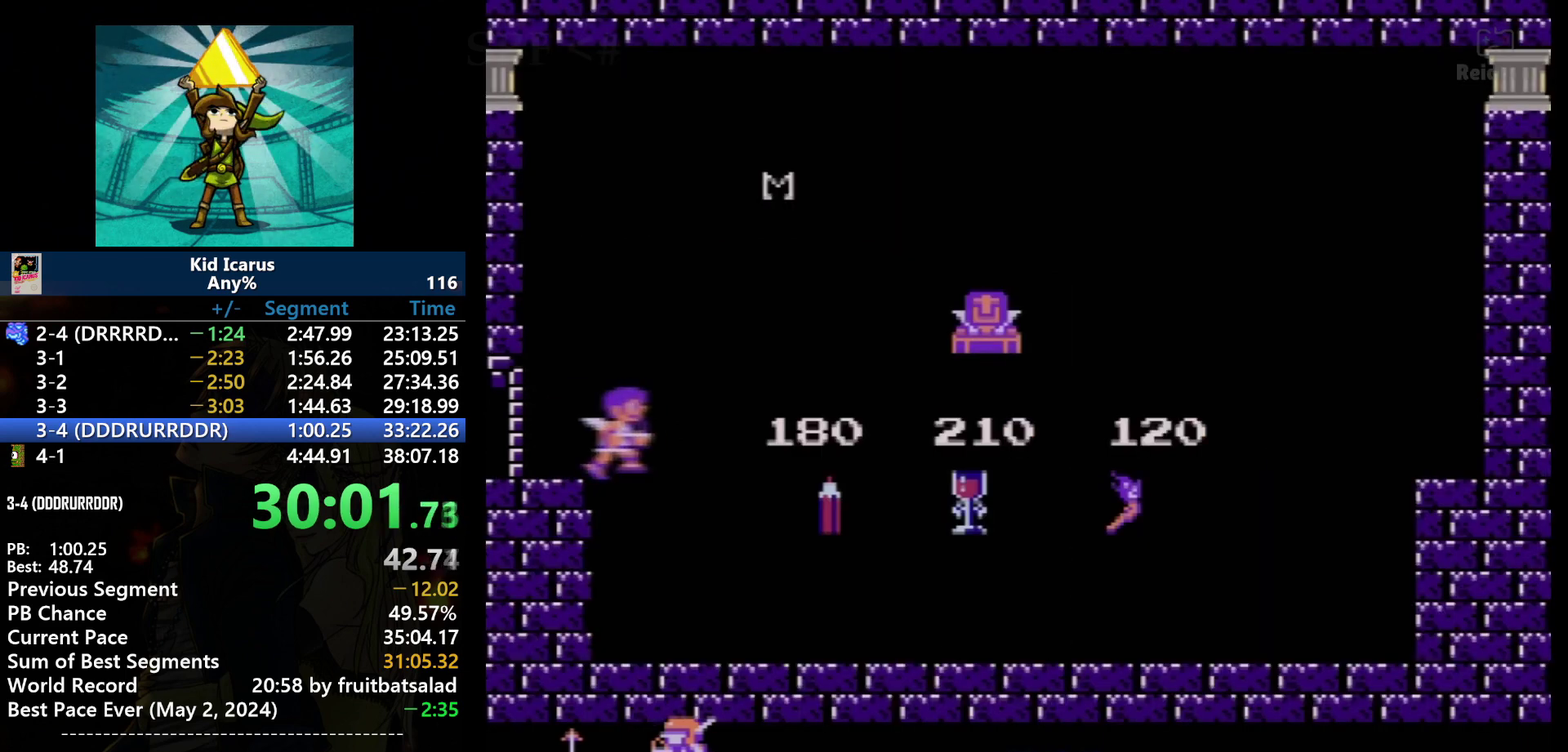
{"buttons": [], "events": [[34, "DPAD_RIGHT", "down"], [334, "DPAD_RIGHT", "up"]]}
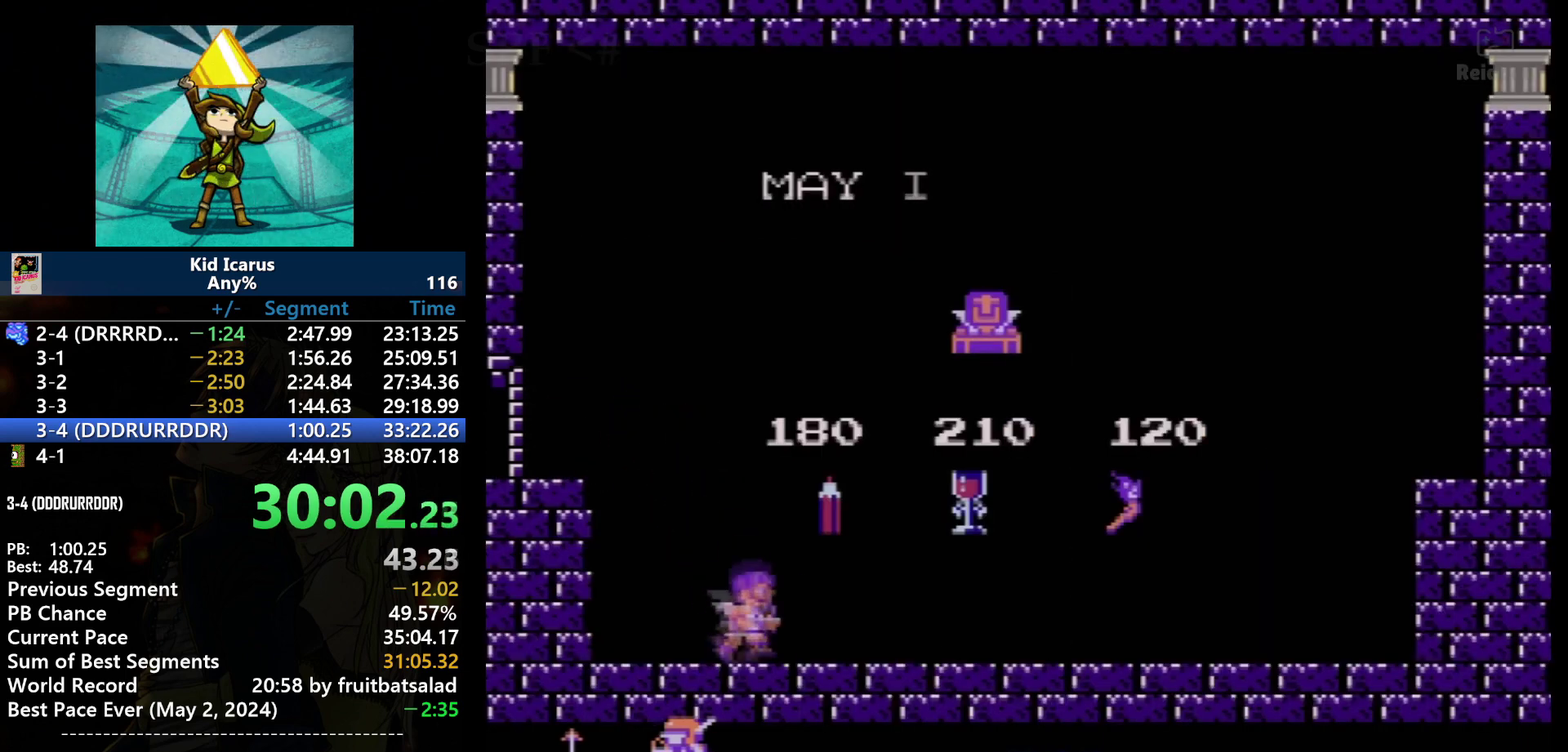
{"buttons": [], "events": []}
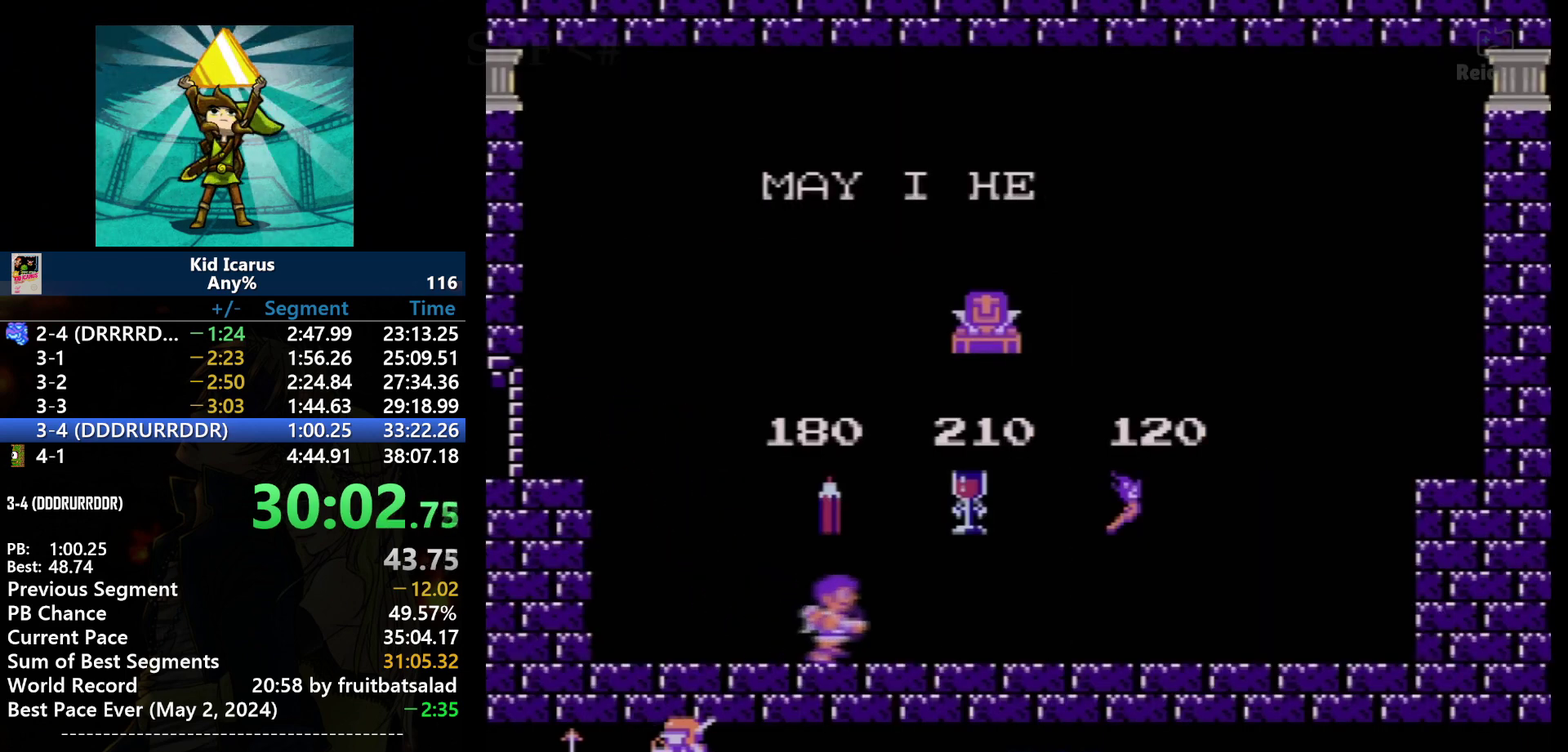
{"buttons": ["DPAD_RIGHT"], "events": [[34, "DPAD_RIGHT", "down"]]}
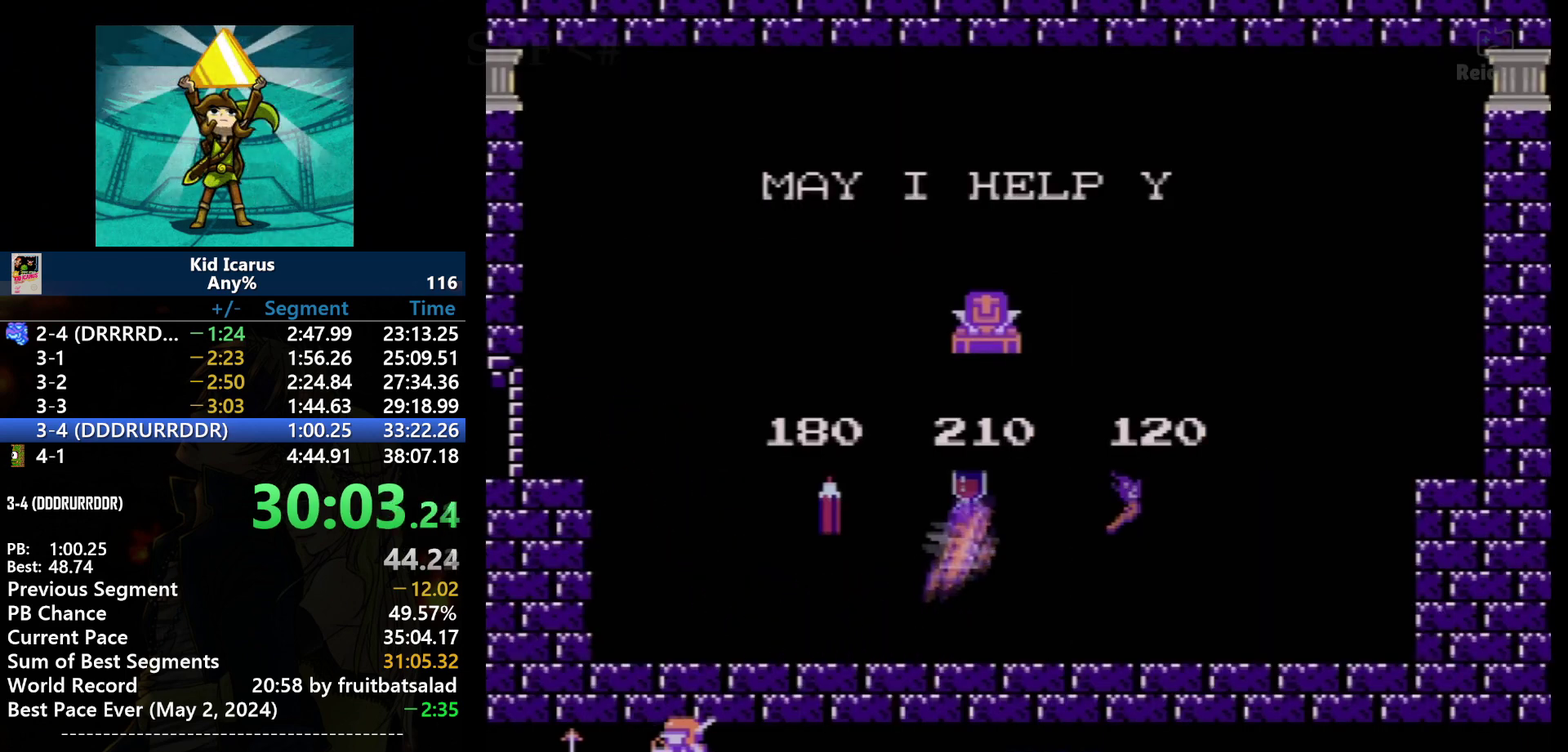
{"buttons": ["DPAD_LEFT"], "events": [[66, "A", "down"], [133, "DPAD_RIGHT", "up"], [200, "DPAD_LEFT", "down"], [233, "A", "up"]]}
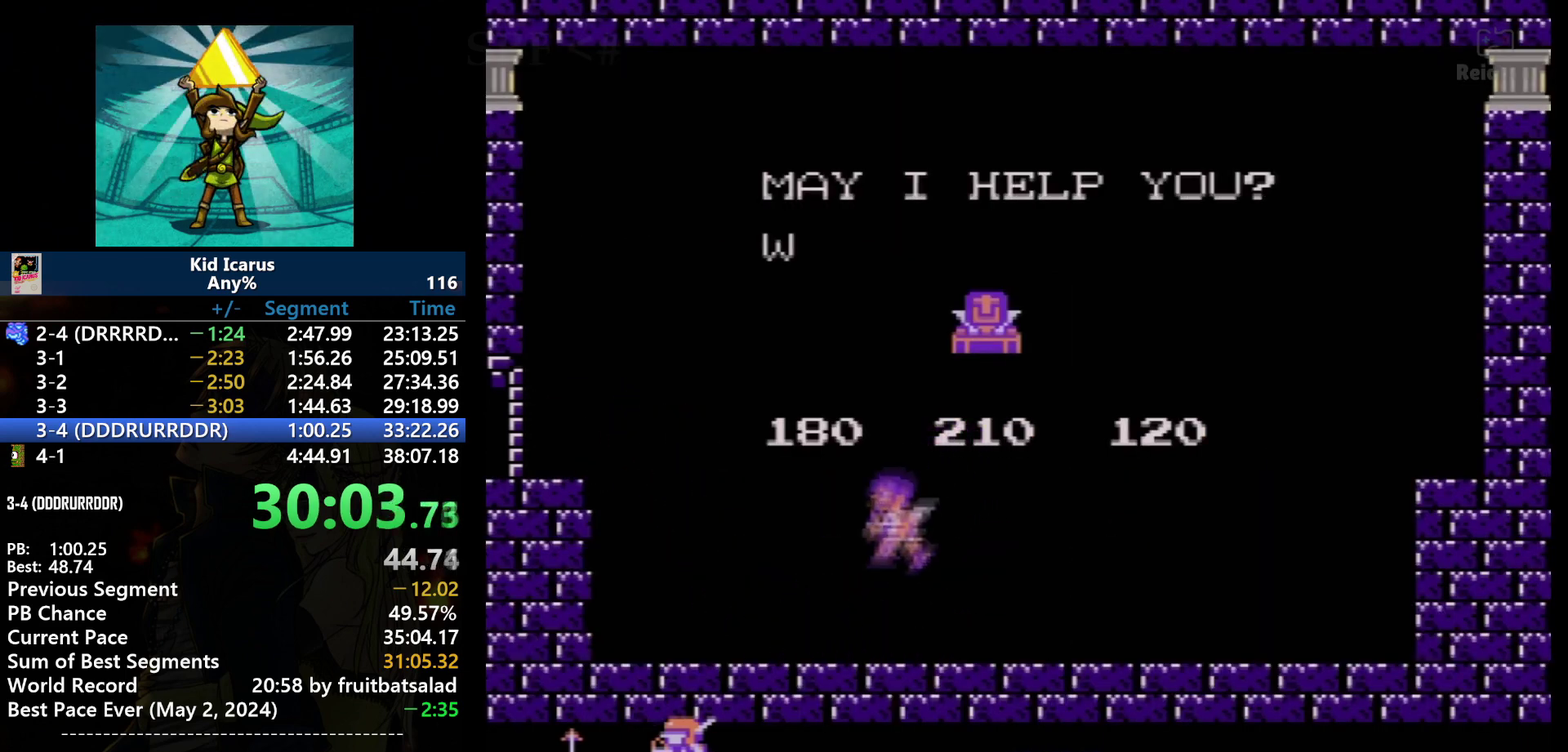
{"buttons": ["DPAD_LEFT"], "events": []}
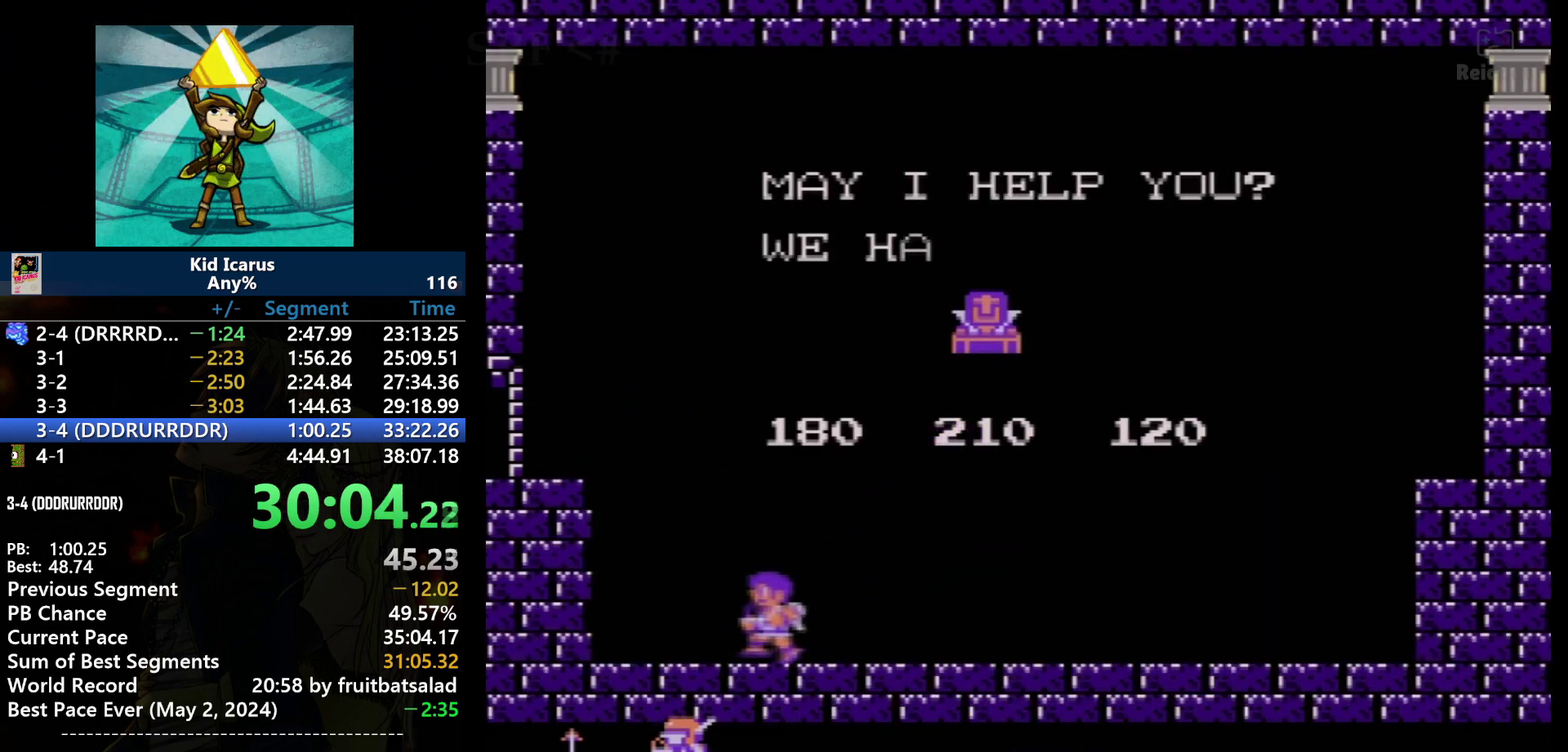
{"buttons": ["DPAD_LEFT"], "events": []}
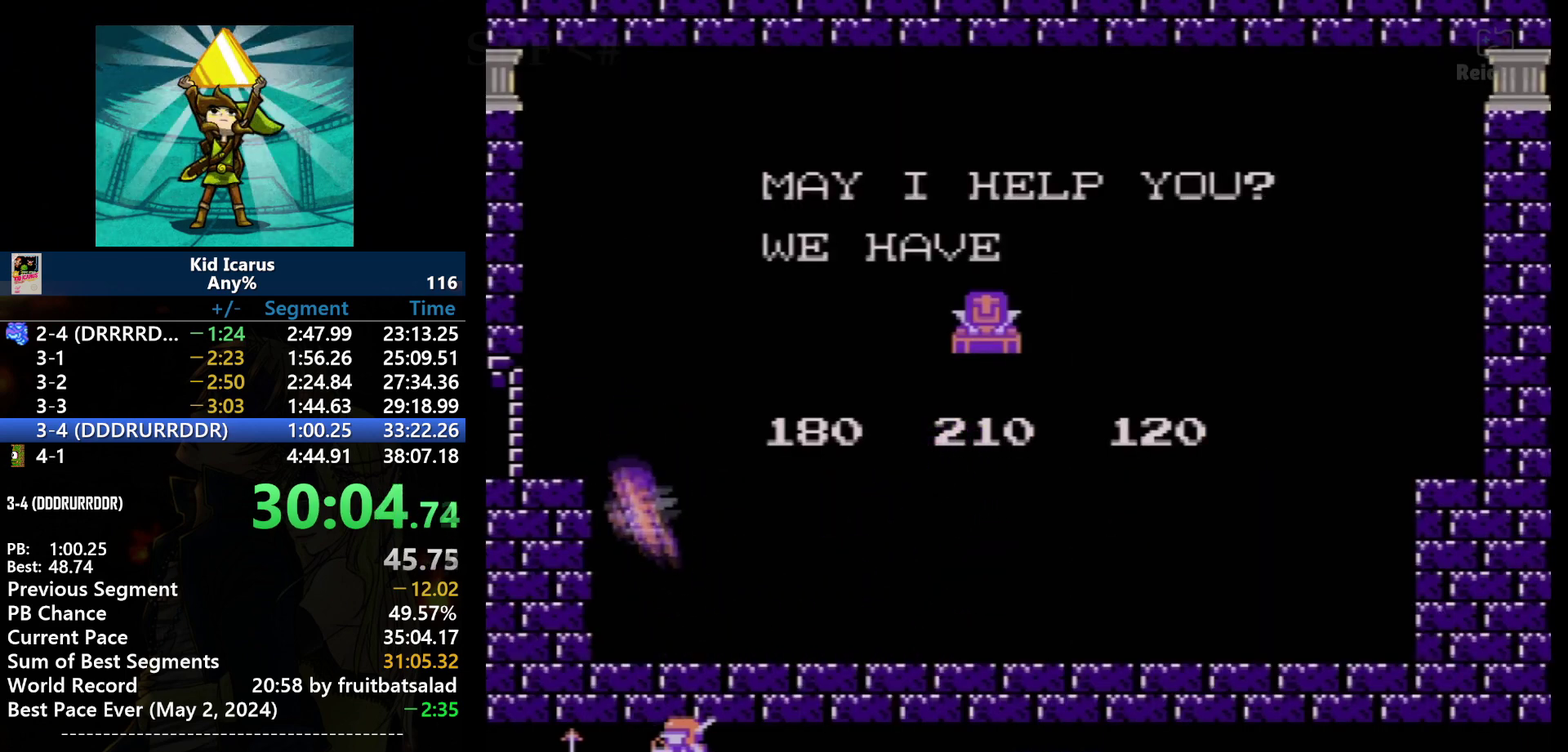
{"buttons": [], "events": [[34, "A", "down"], [234, "DPAD_LEFT", "up"], [267, "A", "up"]]}
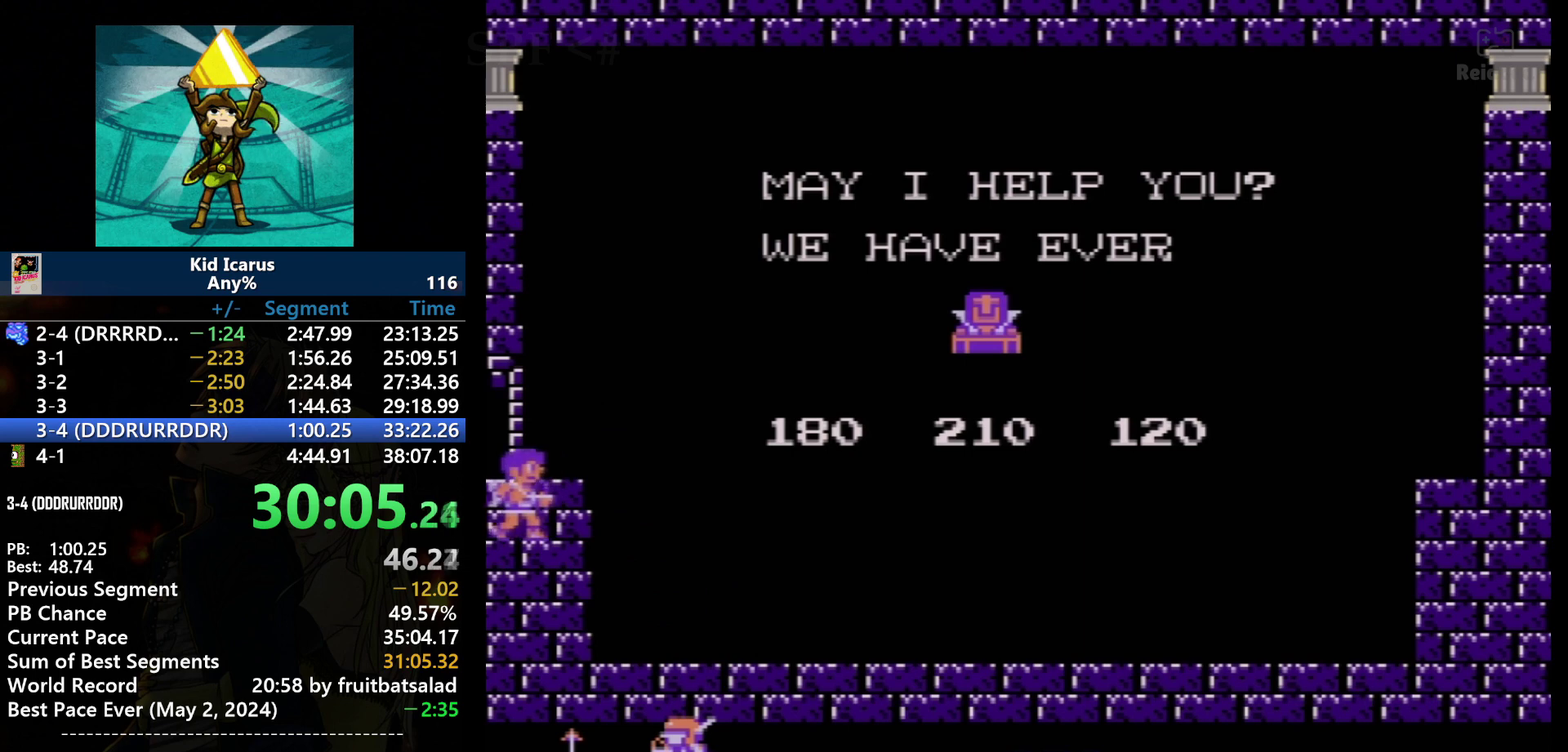
{"buttons": [], "events": [[100, "DPAD_RIGHT", "down"], [200, "DPAD_RIGHT", "up"]]}
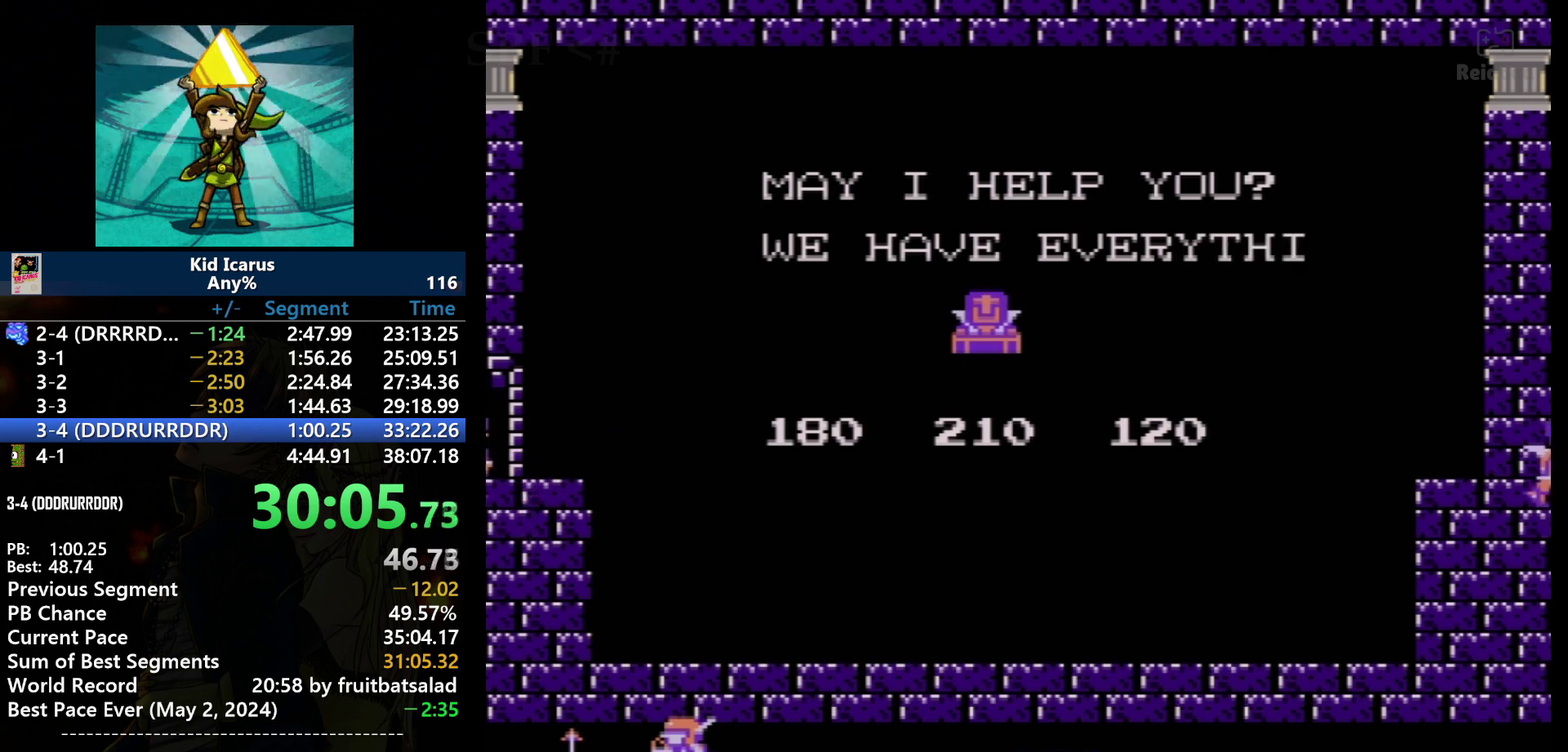
{"buttons": ["A"], "events": [[134, "A", "down"]]}
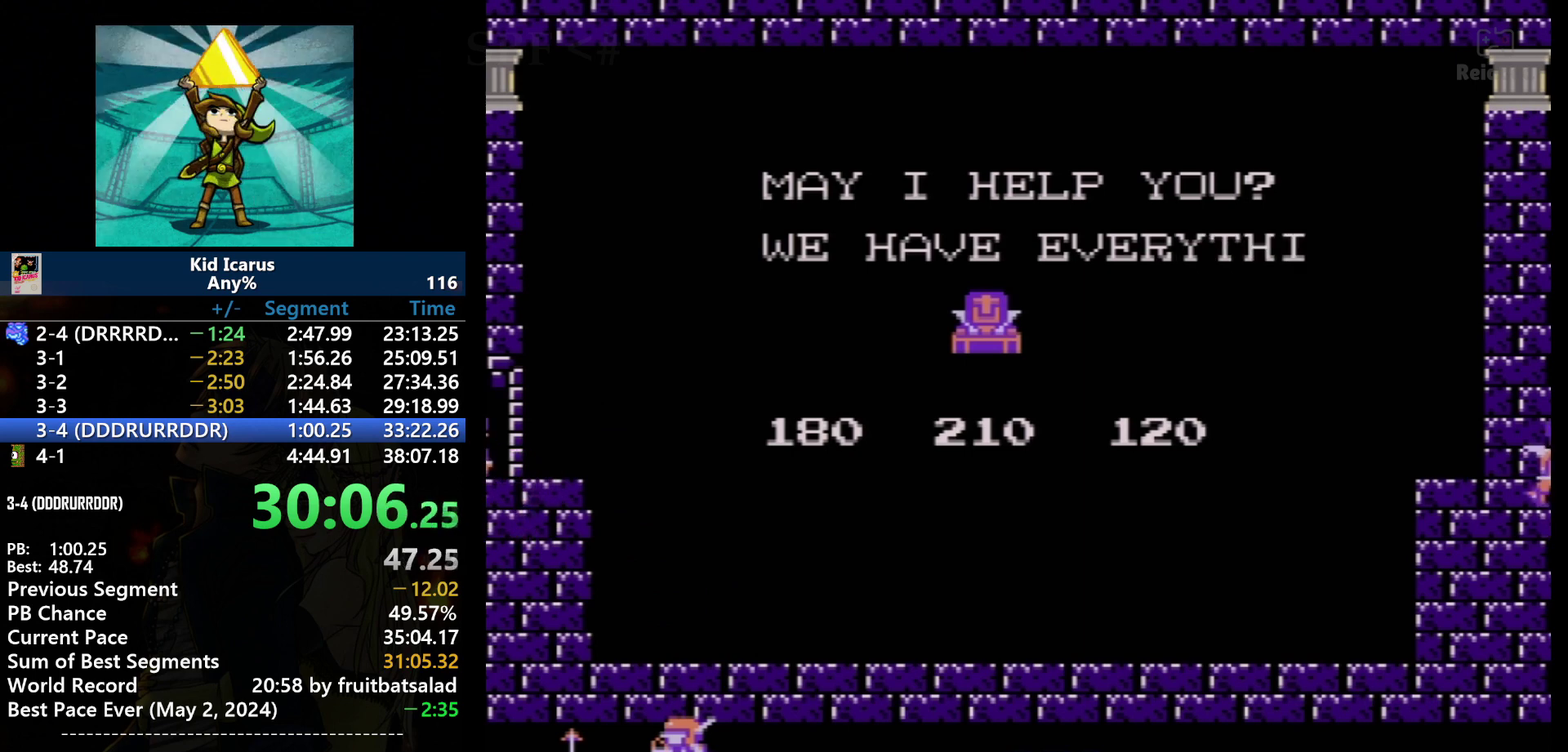
{"buttons": [], "events": [[100, "A", "up"]]}
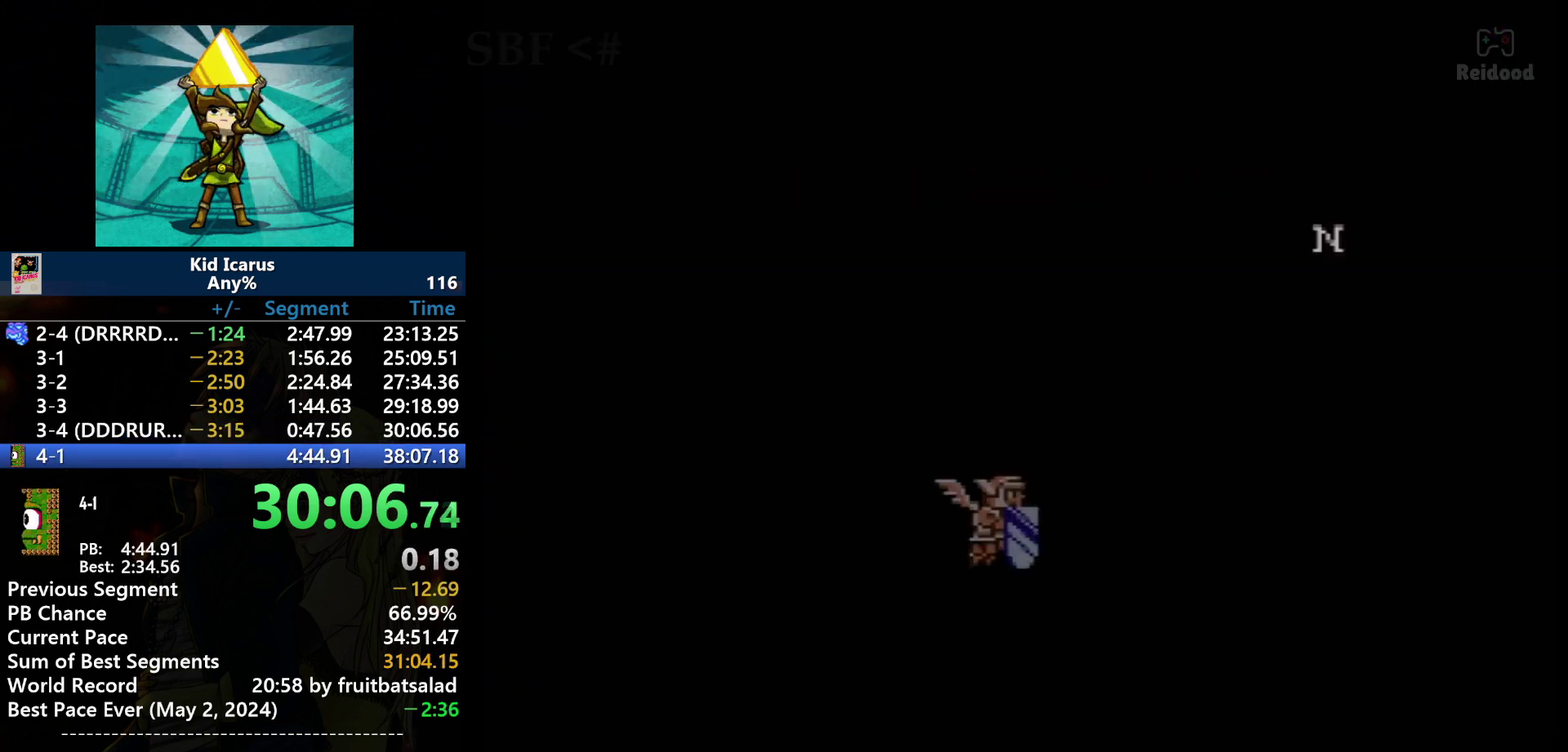
{"buttons": [], "events": []}
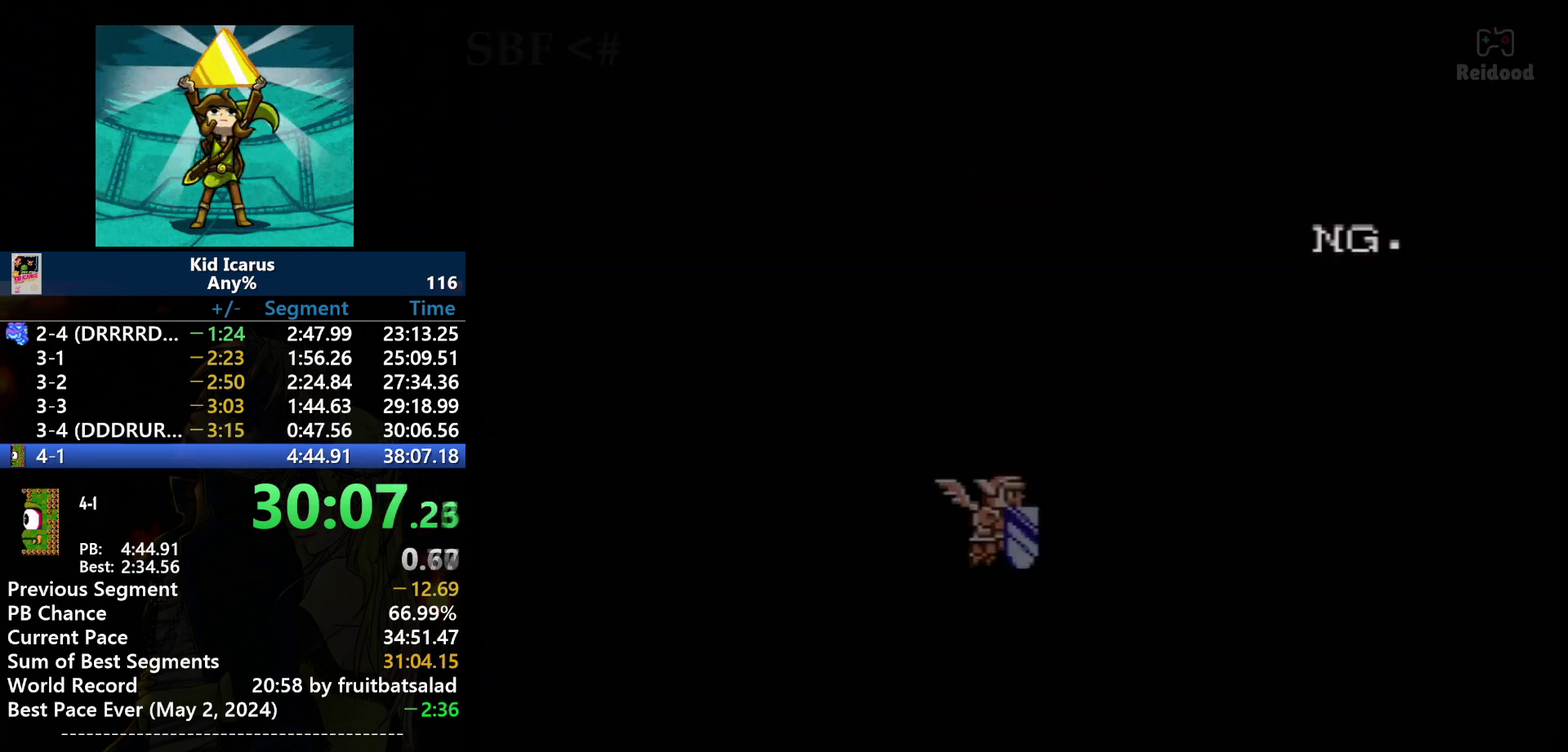
{"buttons": [], "events": []}
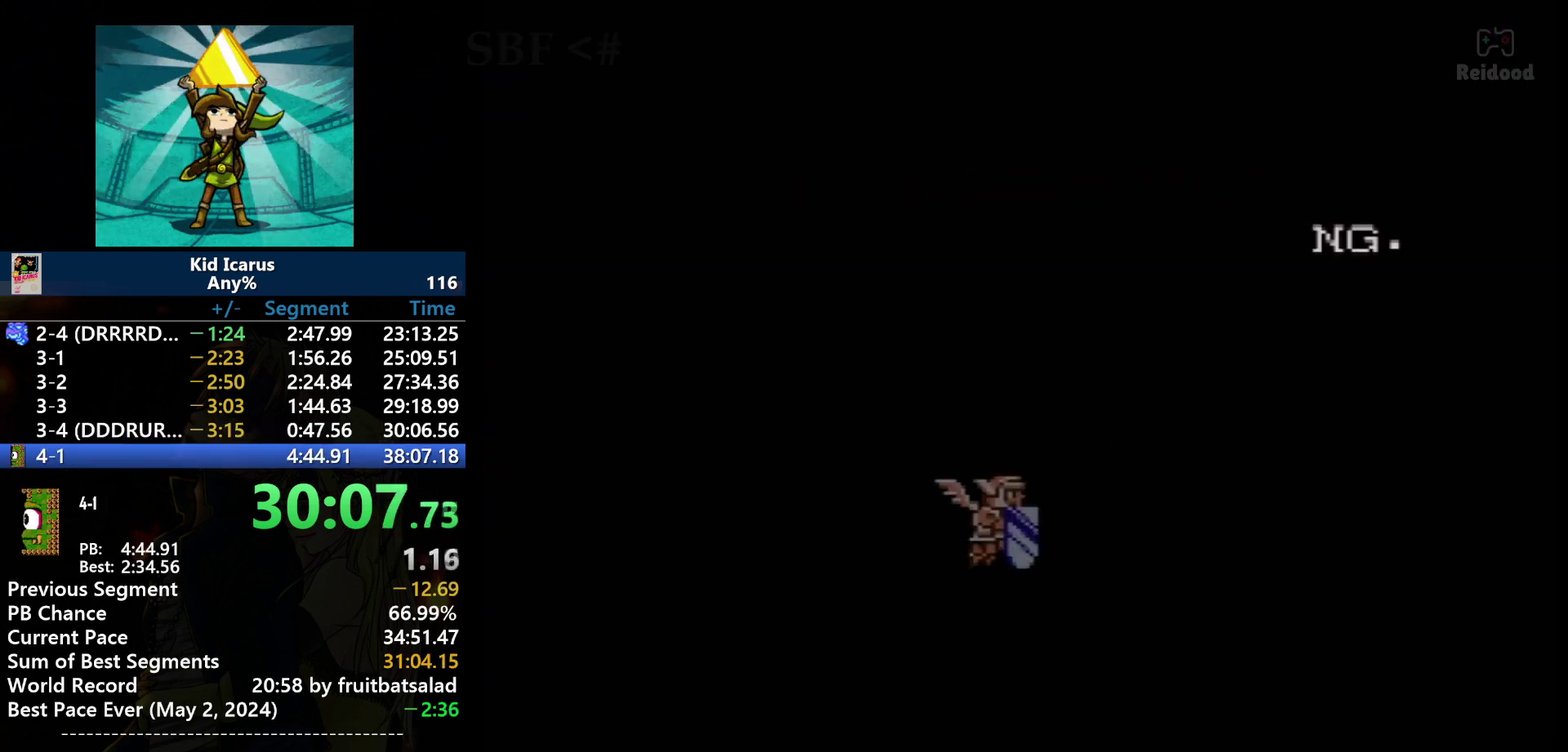
{"buttons": [], "events": []}
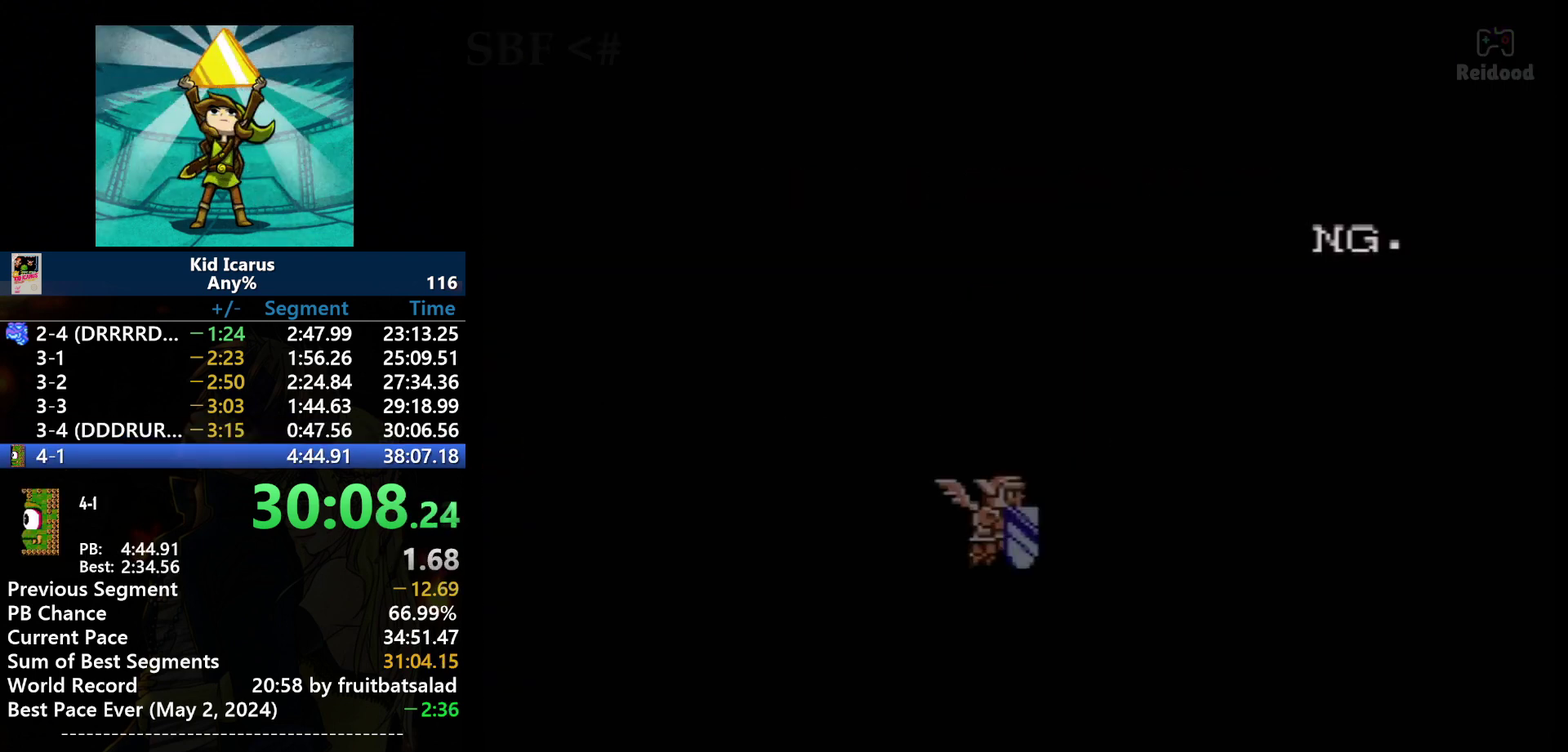
{"buttons": ["A"], "events": [[200, "A", "down"], [333, "A", "up"], [467, "A", "down"]]}
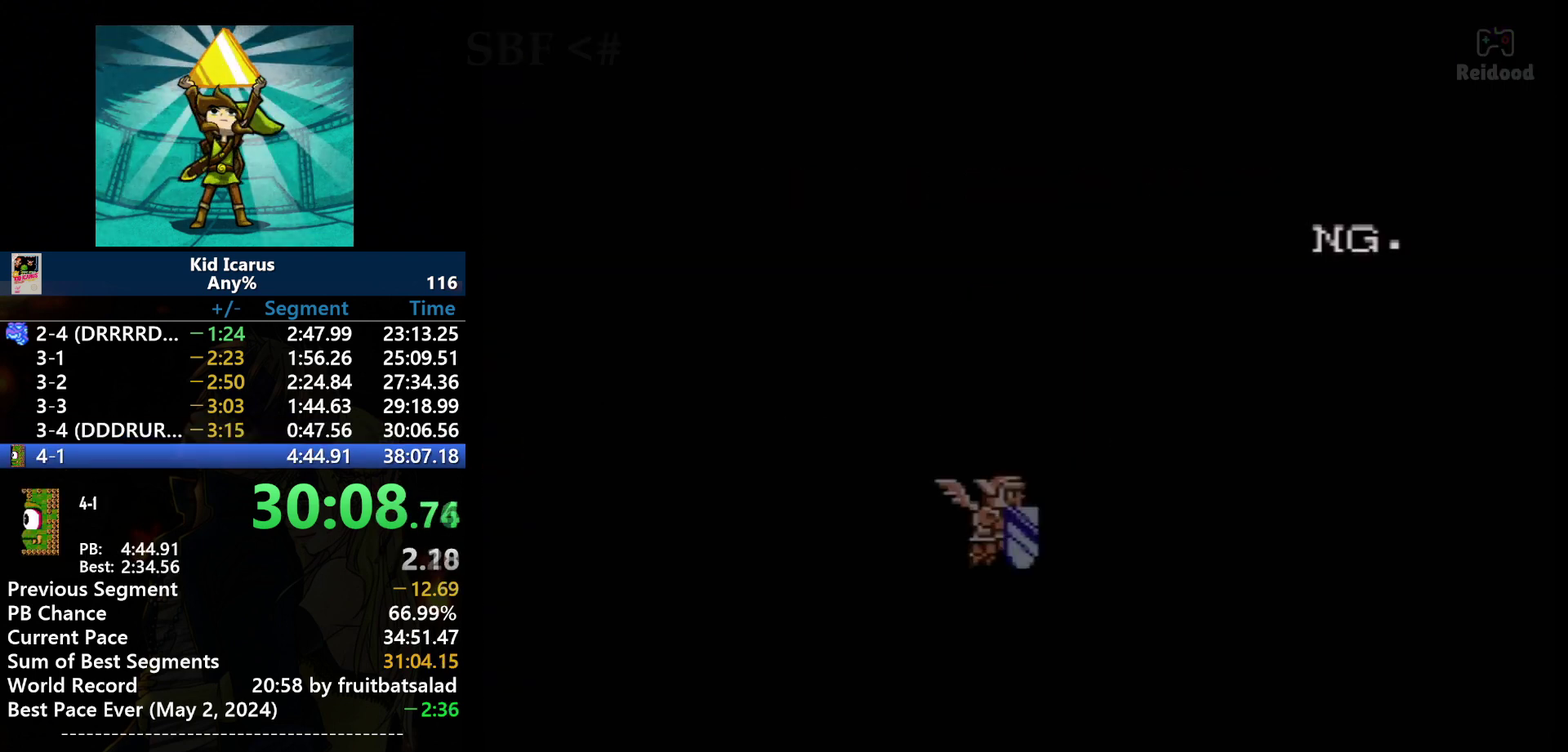
{"buttons": ["A"], "events": [[367, "A", "up"], [467, "A", "down"]]}
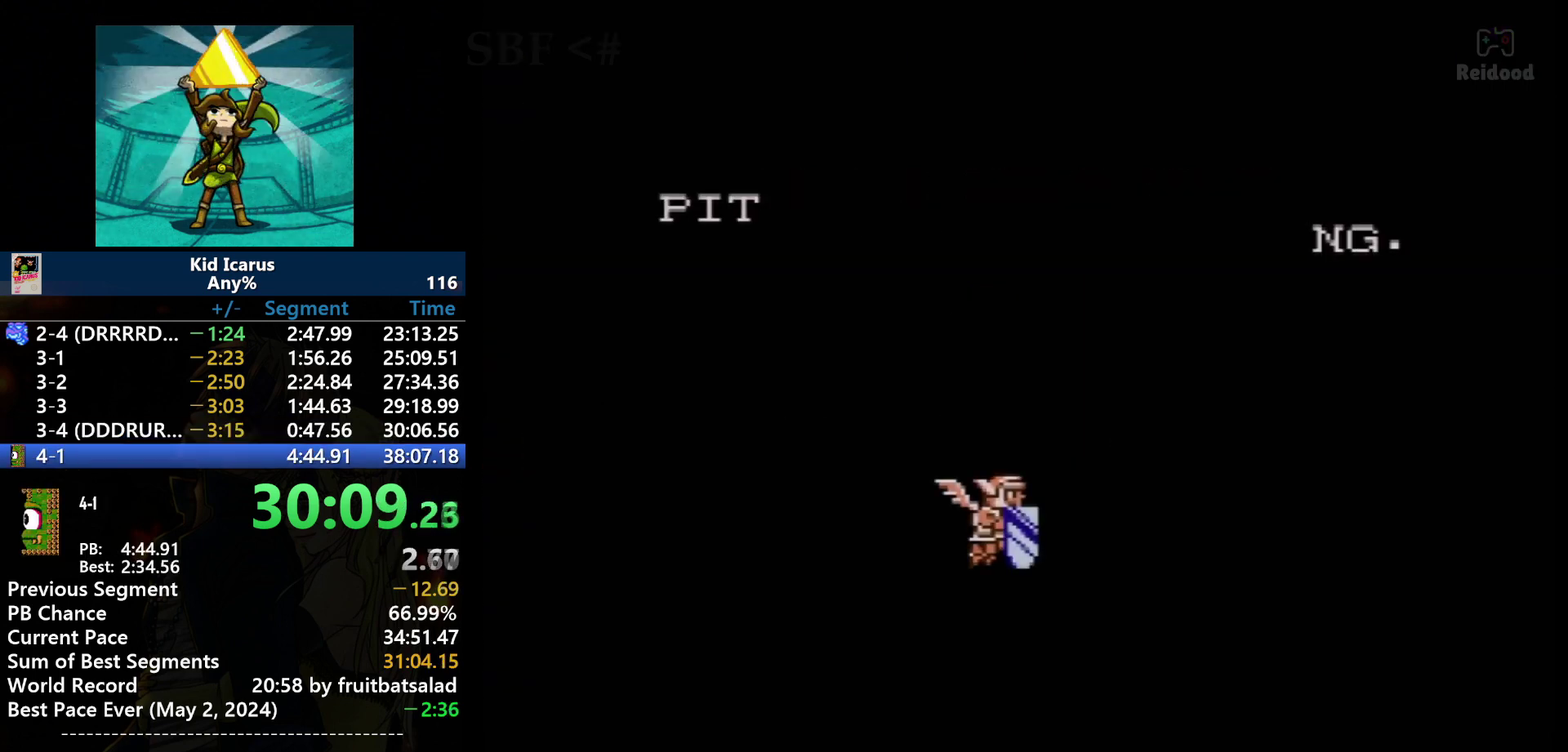
{"buttons": ["A"], "events": [[66, "A", "up"], [133, "A", "down"]]}